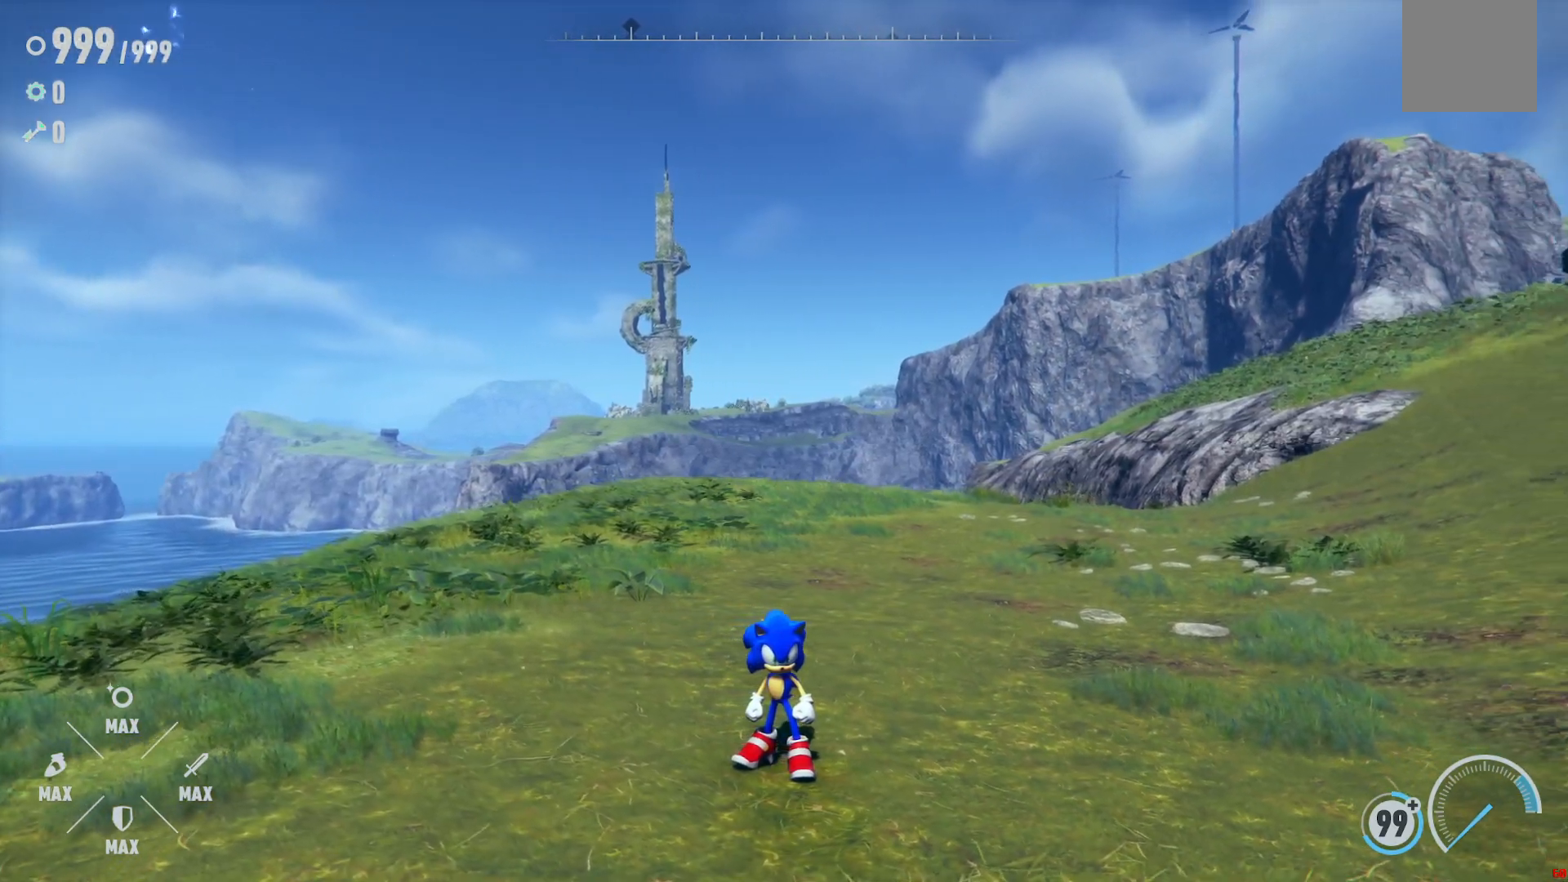
Gameplay with a controller (Xbox layout); each line is a JSON object with the inputs held at the frame after it (dt_ms = milliseconds from this image to that frame). "events" lists button and stick changes between this image and that frame as [ms after this image, input, new state], when the widget could be followed in between. Not read: L3 R3.
{"dt_ms": 1000, "buttons": [], "left_stick": "center", "right_stick": "right", "events": []}
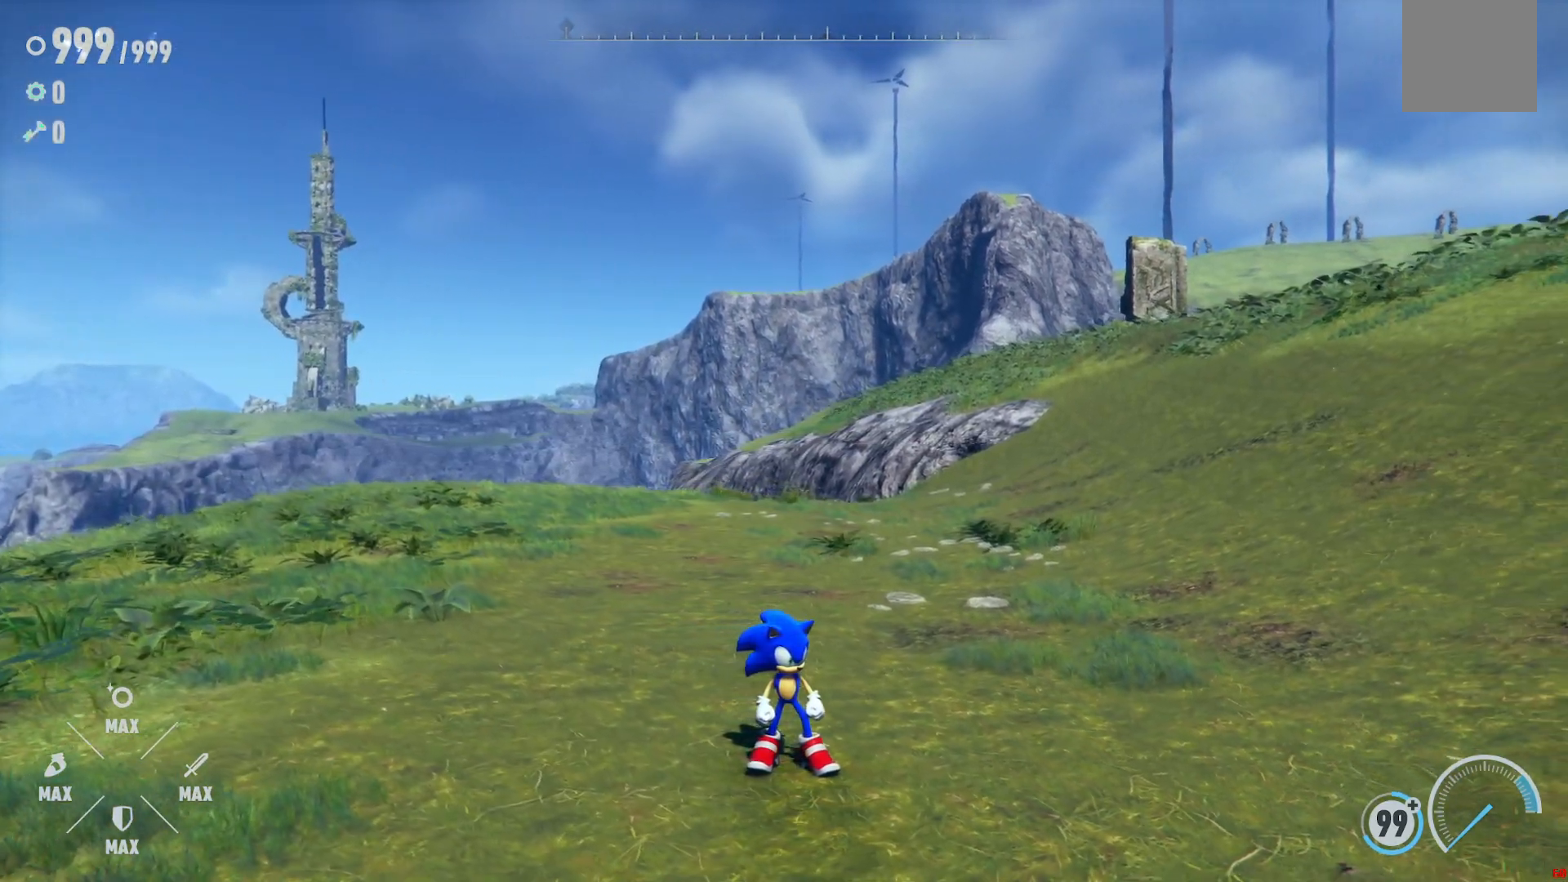
{"dt_ms": 500, "buttons": [], "left_stick": "center", "right_stick": "right", "events": []}
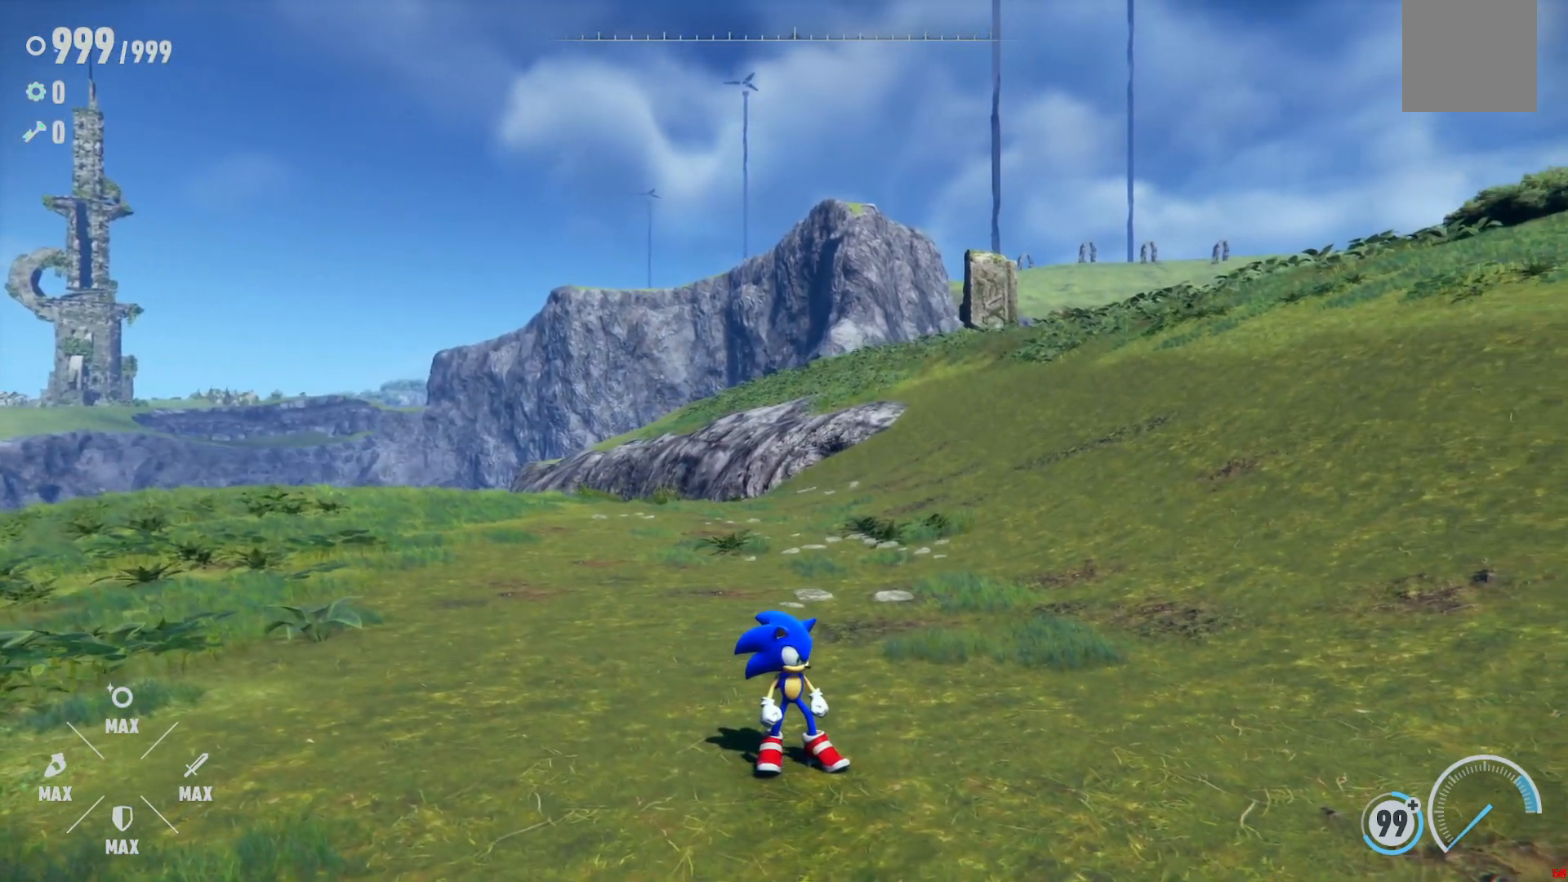
{"dt_ms": 500, "buttons": [], "left_stick": "center", "right_stick": "center", "events": [[417, "right_stick", "center"]]}
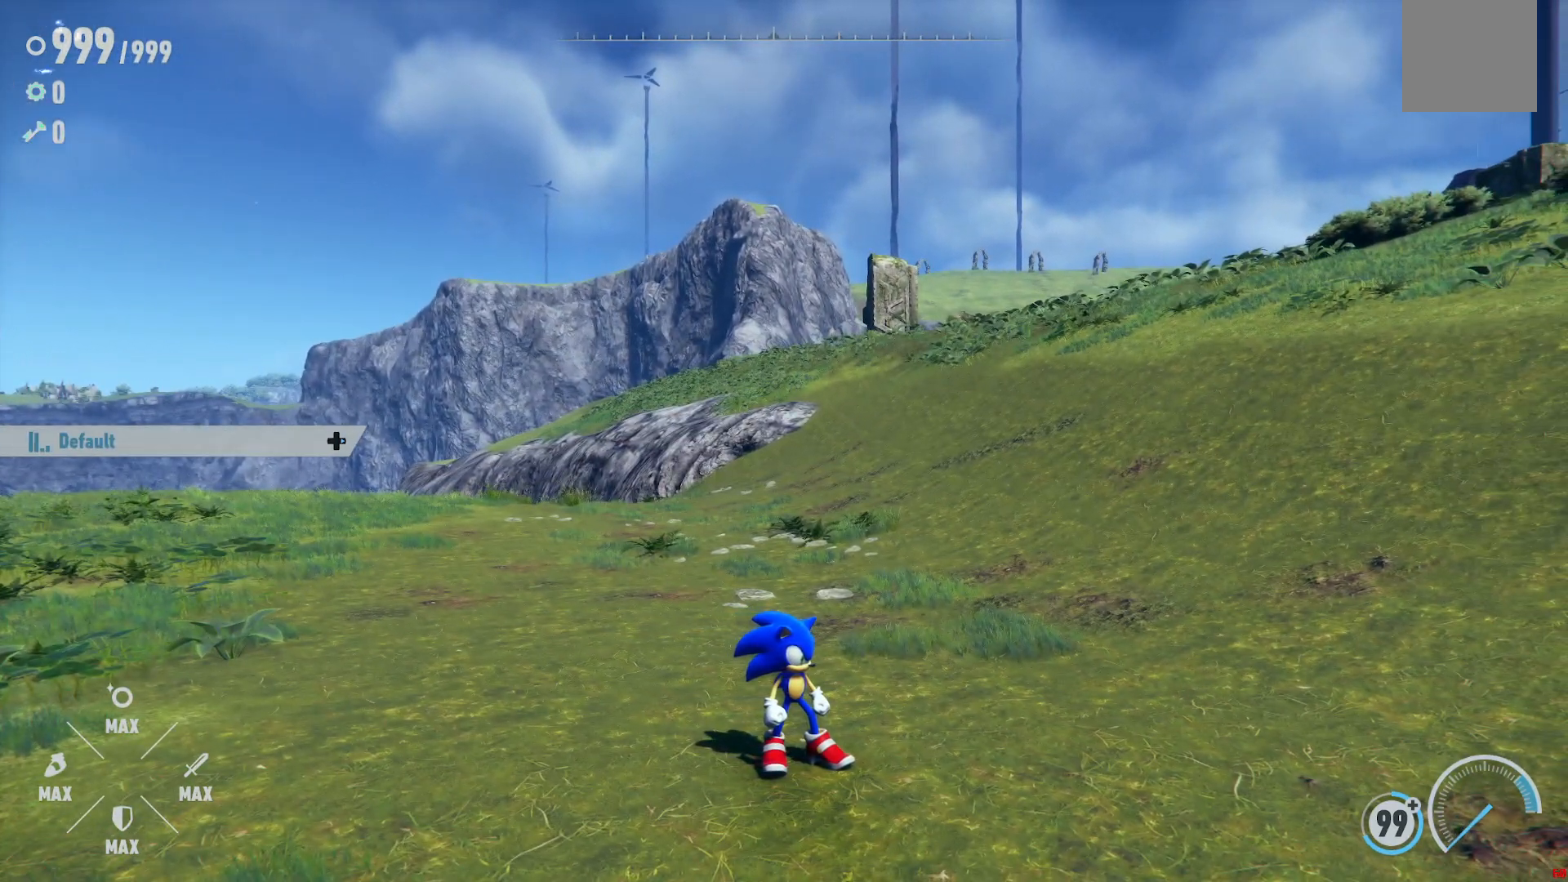
{"dt_ms": 500, "buttons": [], "left_stick": "center", "right_stick": "left", "events": [[200, "right_stick", "left"]]}
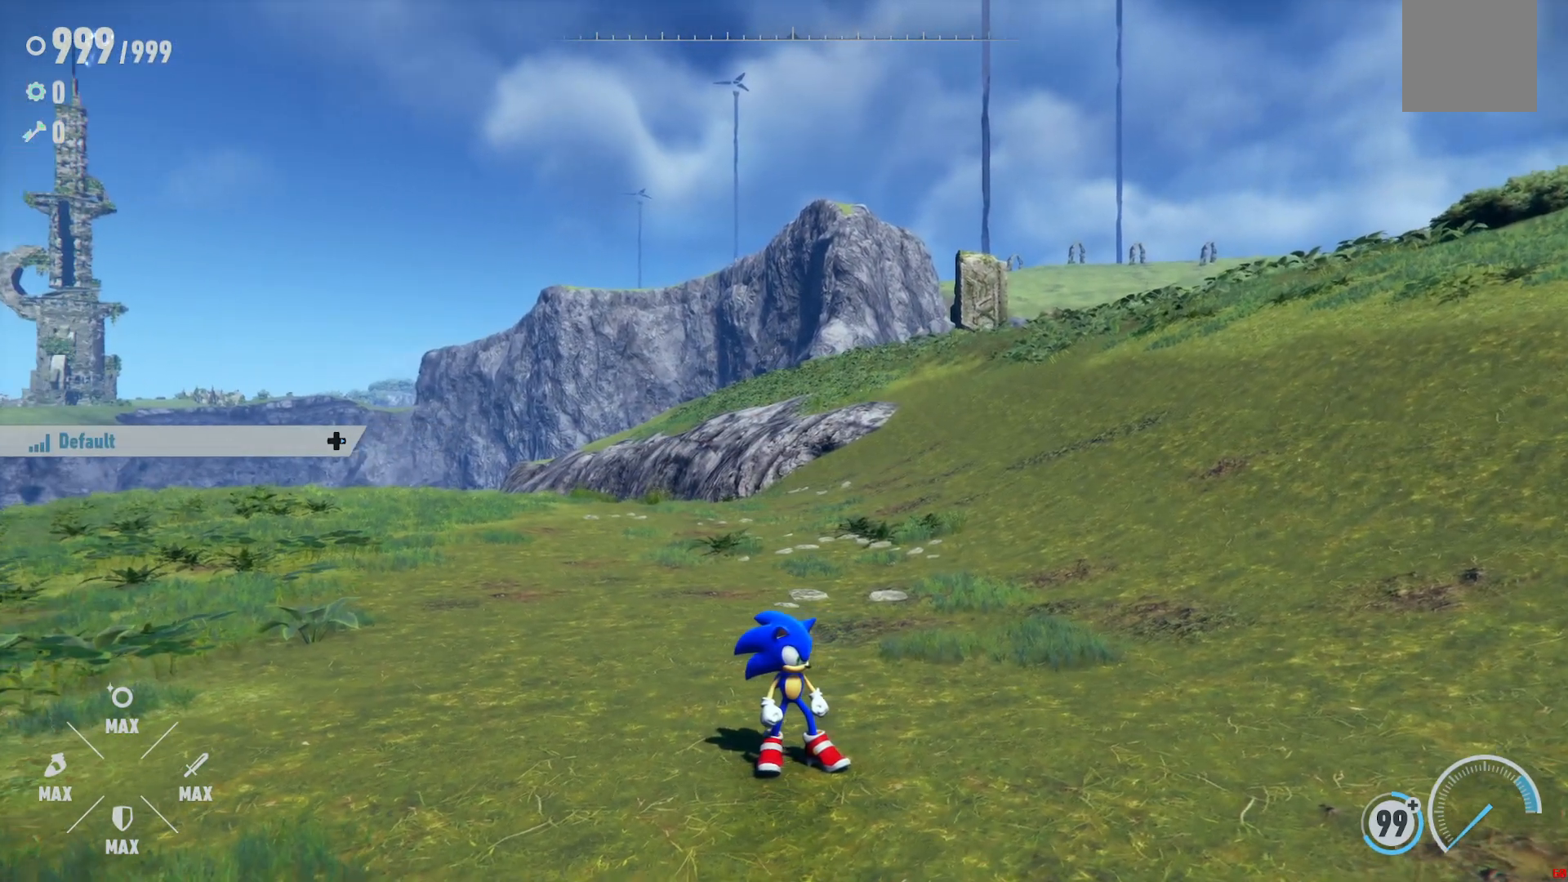
{"dt_ms": 500, "buttons": [], "left_stick": "center", "right_stick": "left", "events": []}
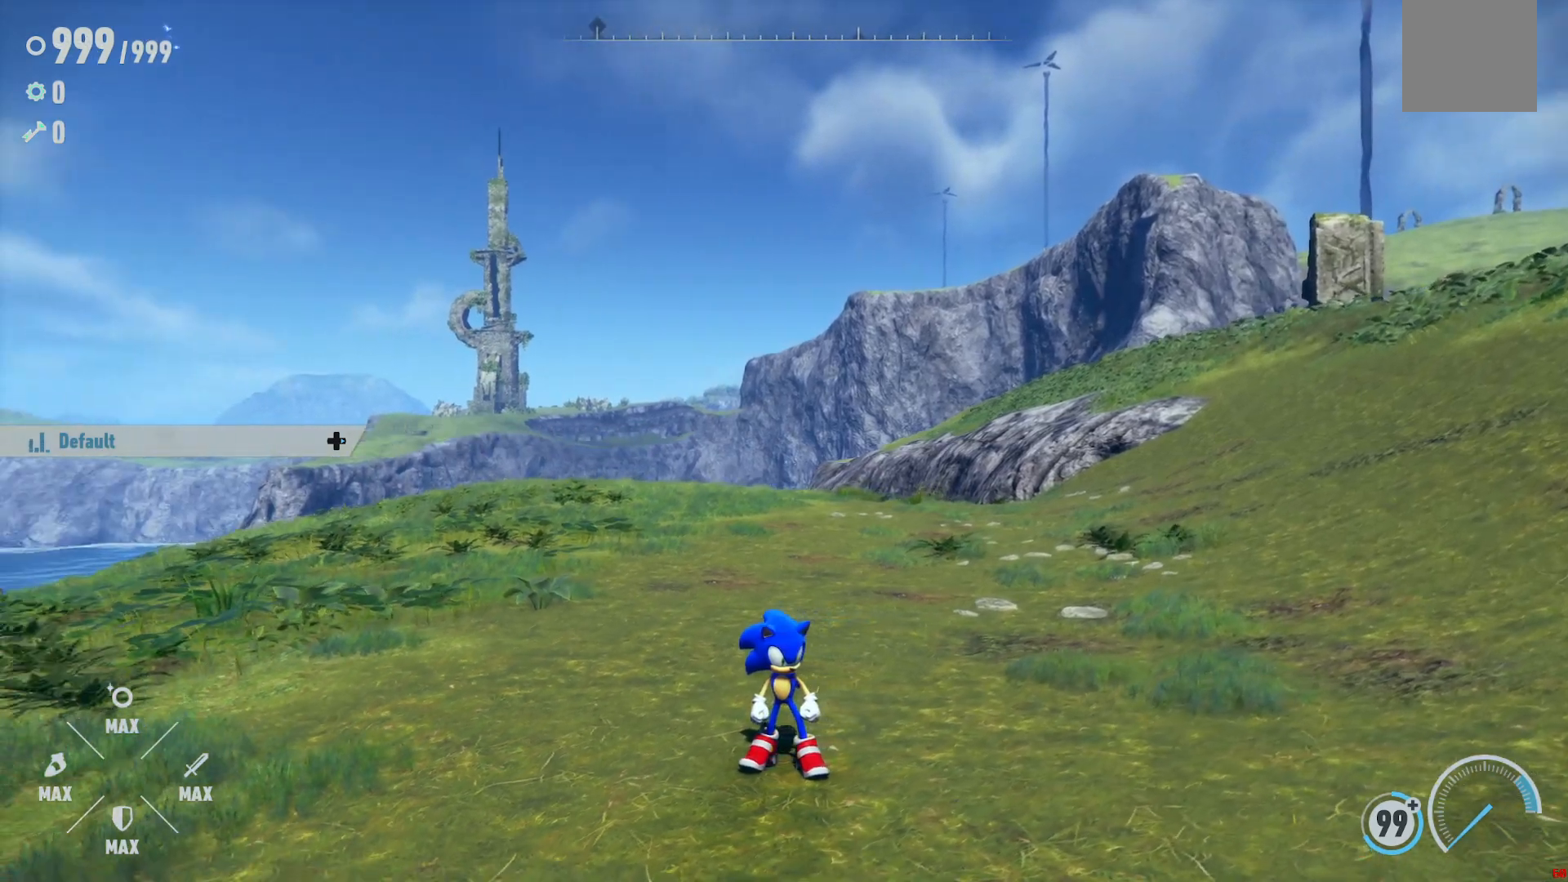
{"dt_ms": 1000, "buttons": [], "left_stick": "center", "right_stick": "center", "events": [[167, "right_stick", "center"]]}
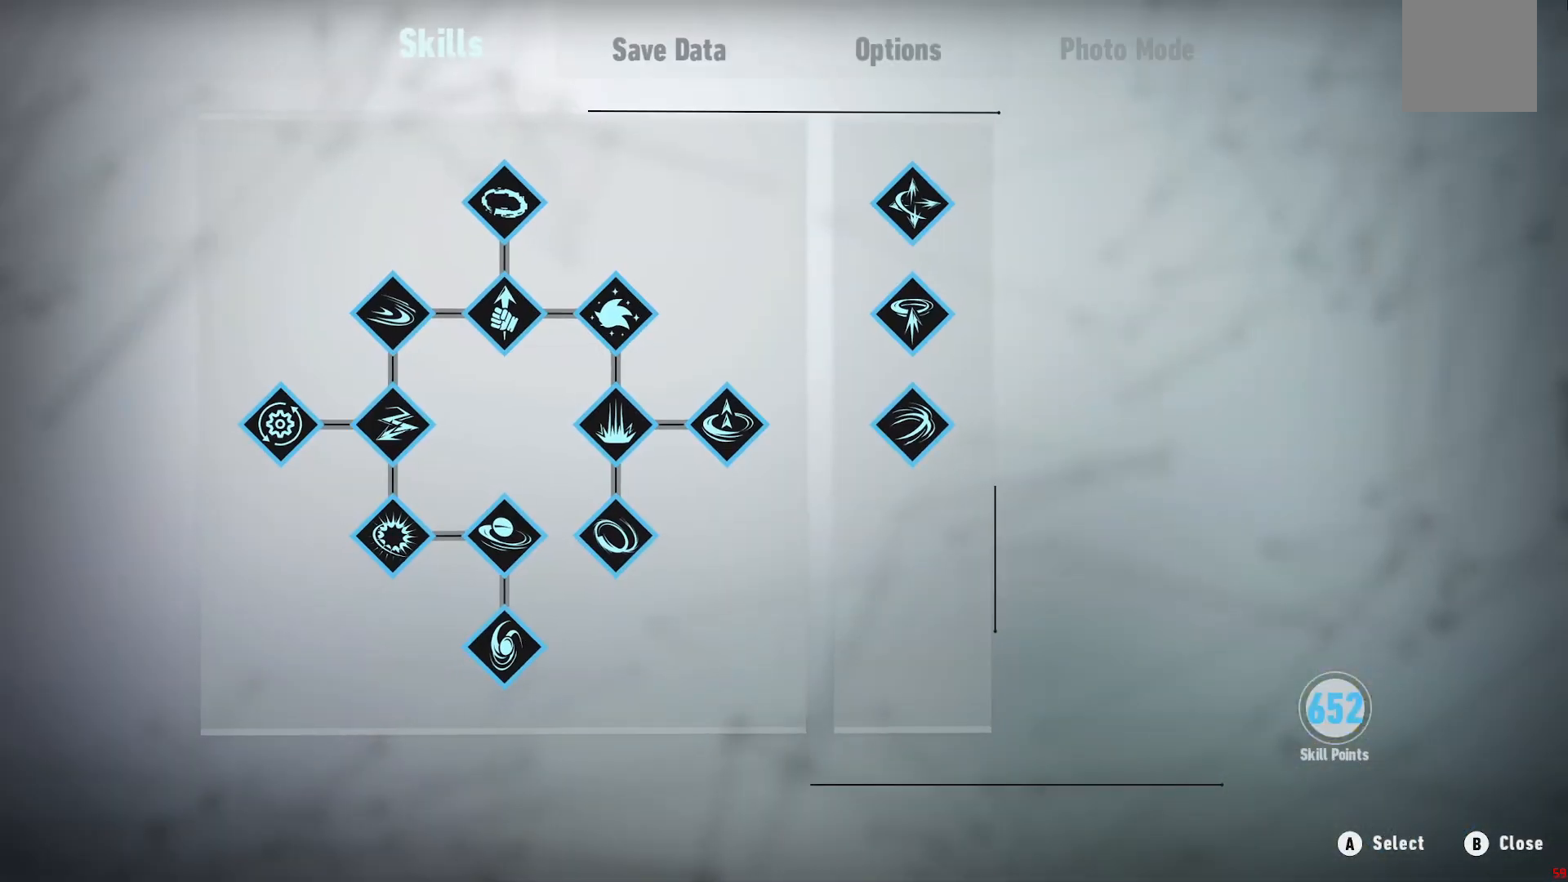
{"dt_ms": 500, "buttons": [], "left_stick": "center", "right_stick": "center", "events": []}
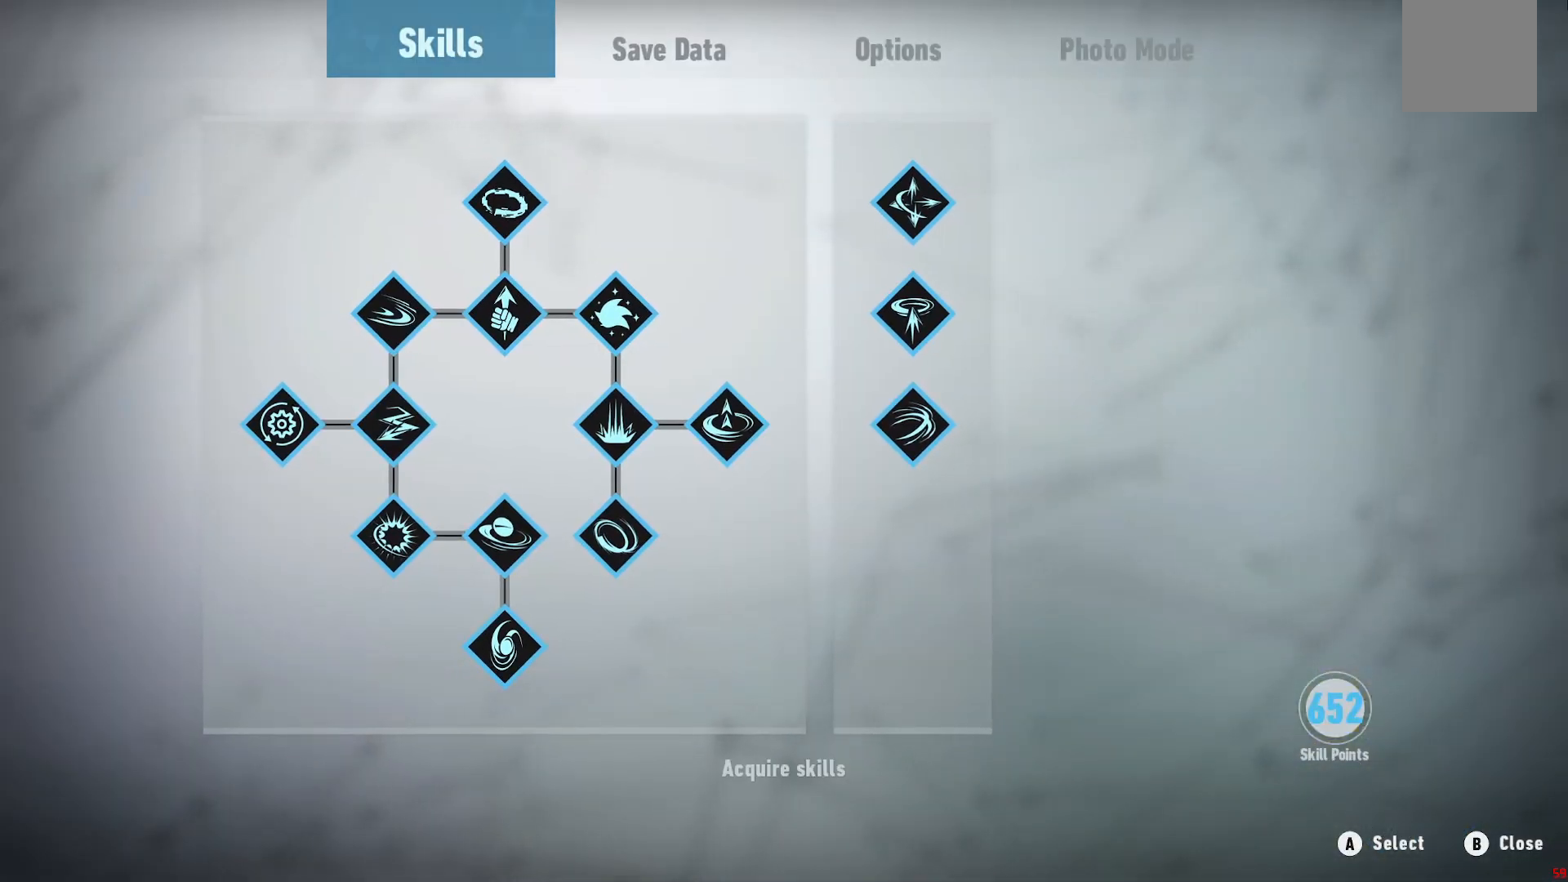
{"dt_ms": 500, "buttons": [], "left_stick": "center", "right_stick": "center", "events": [[133, "A", "down"], [283, "A", "up"]]}
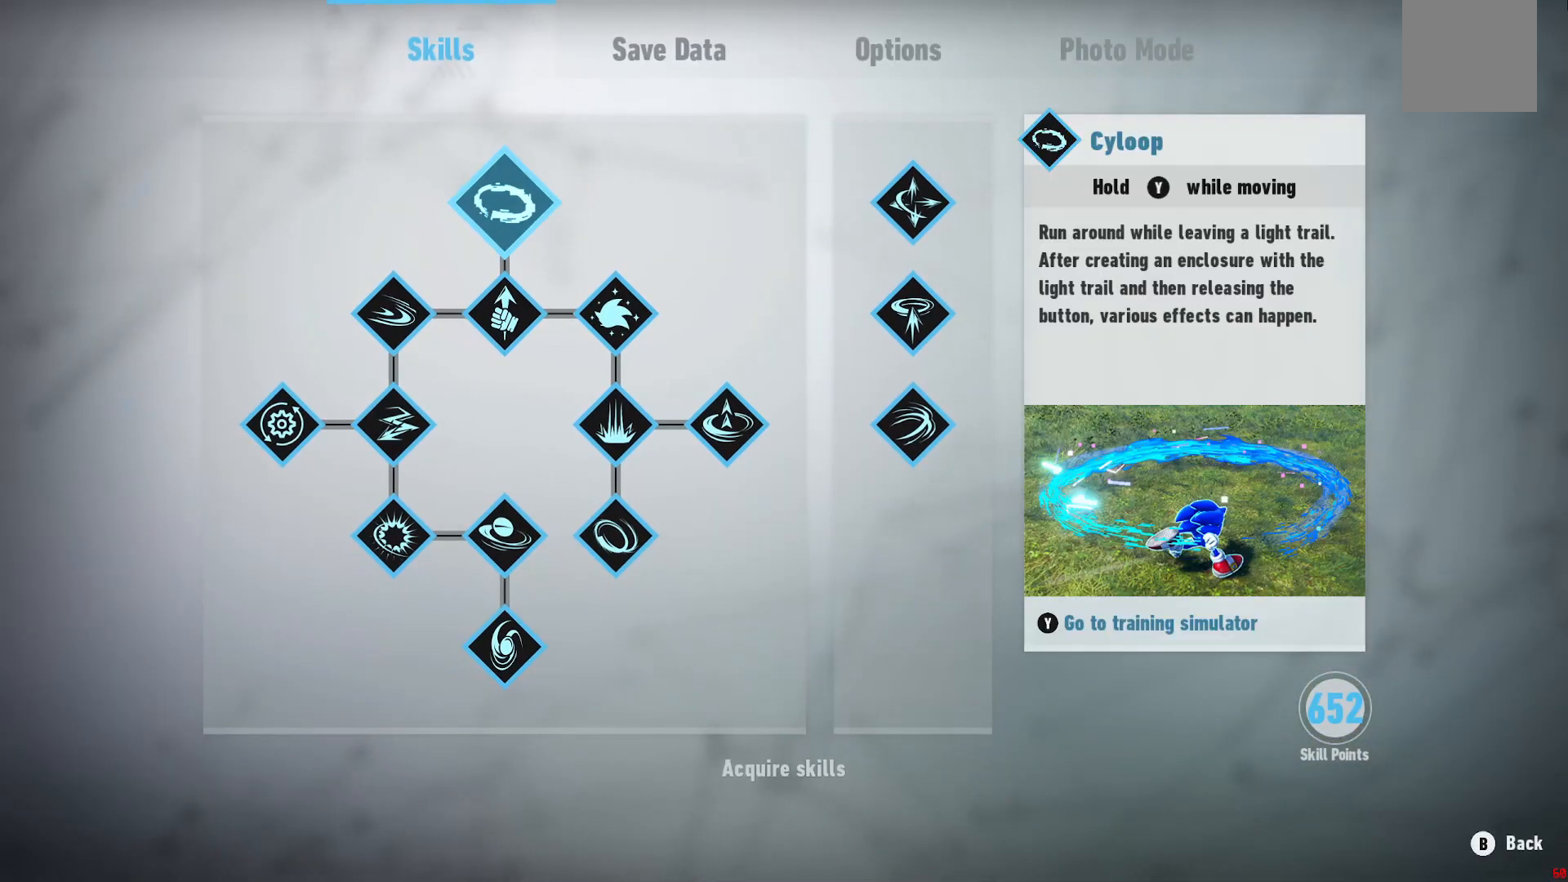
{"dt_ms": 500, "buttons": [], "left_stick": "center", "right_stick": "center", "events": []}
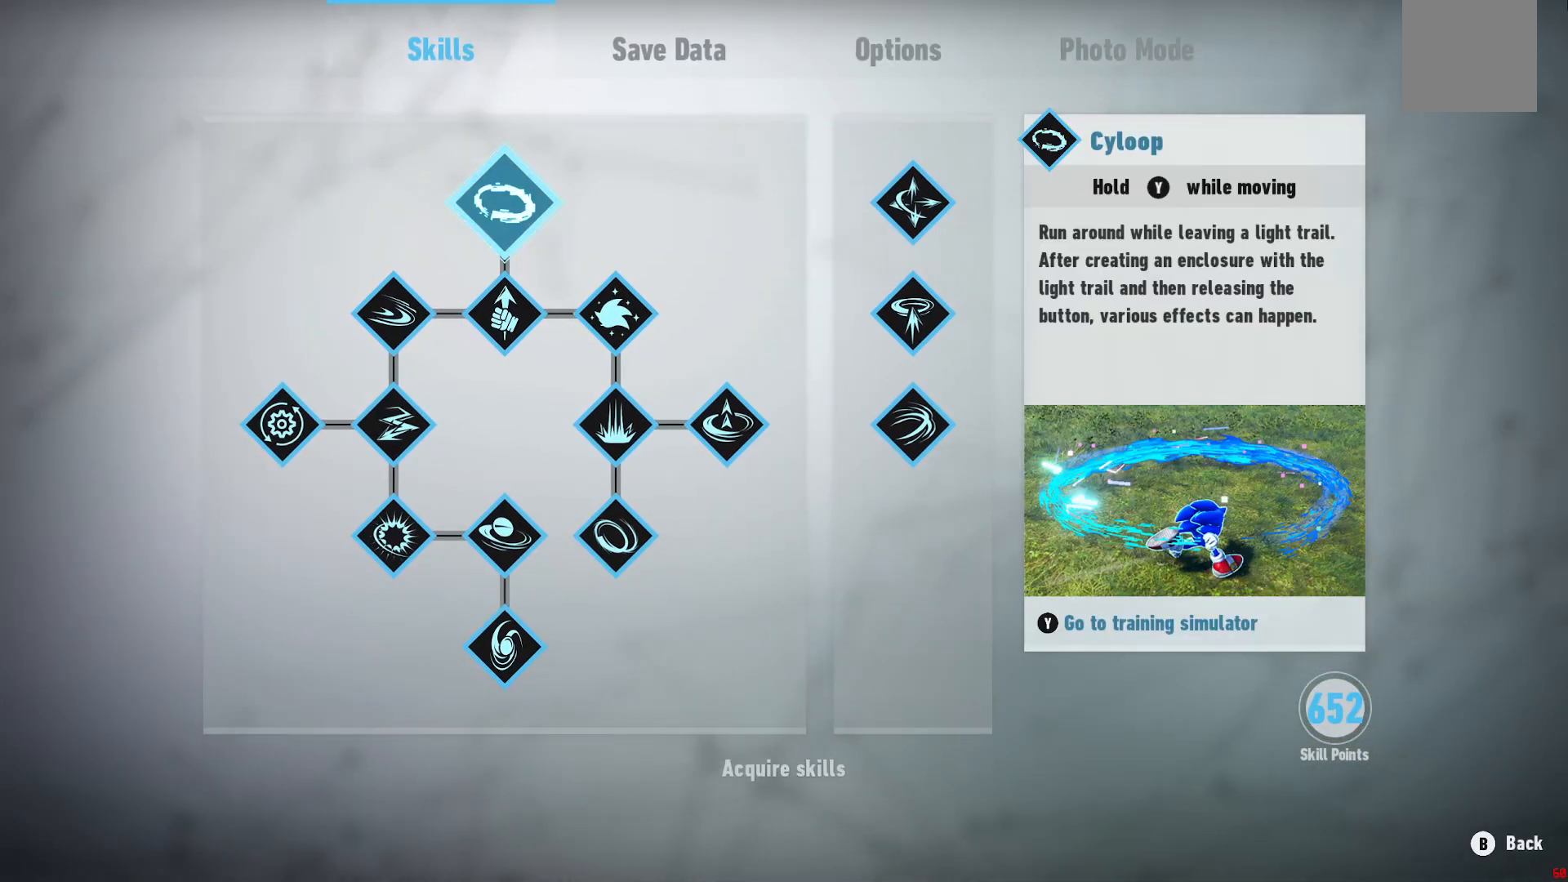
{"dt_ms": 500, "buttons": [], "left_stick": "center", "right_stick": "center", "events": [[33, "B", "down"], [167, "B", "up"], [383, "B", "down"], [483, "B", "up"]]}
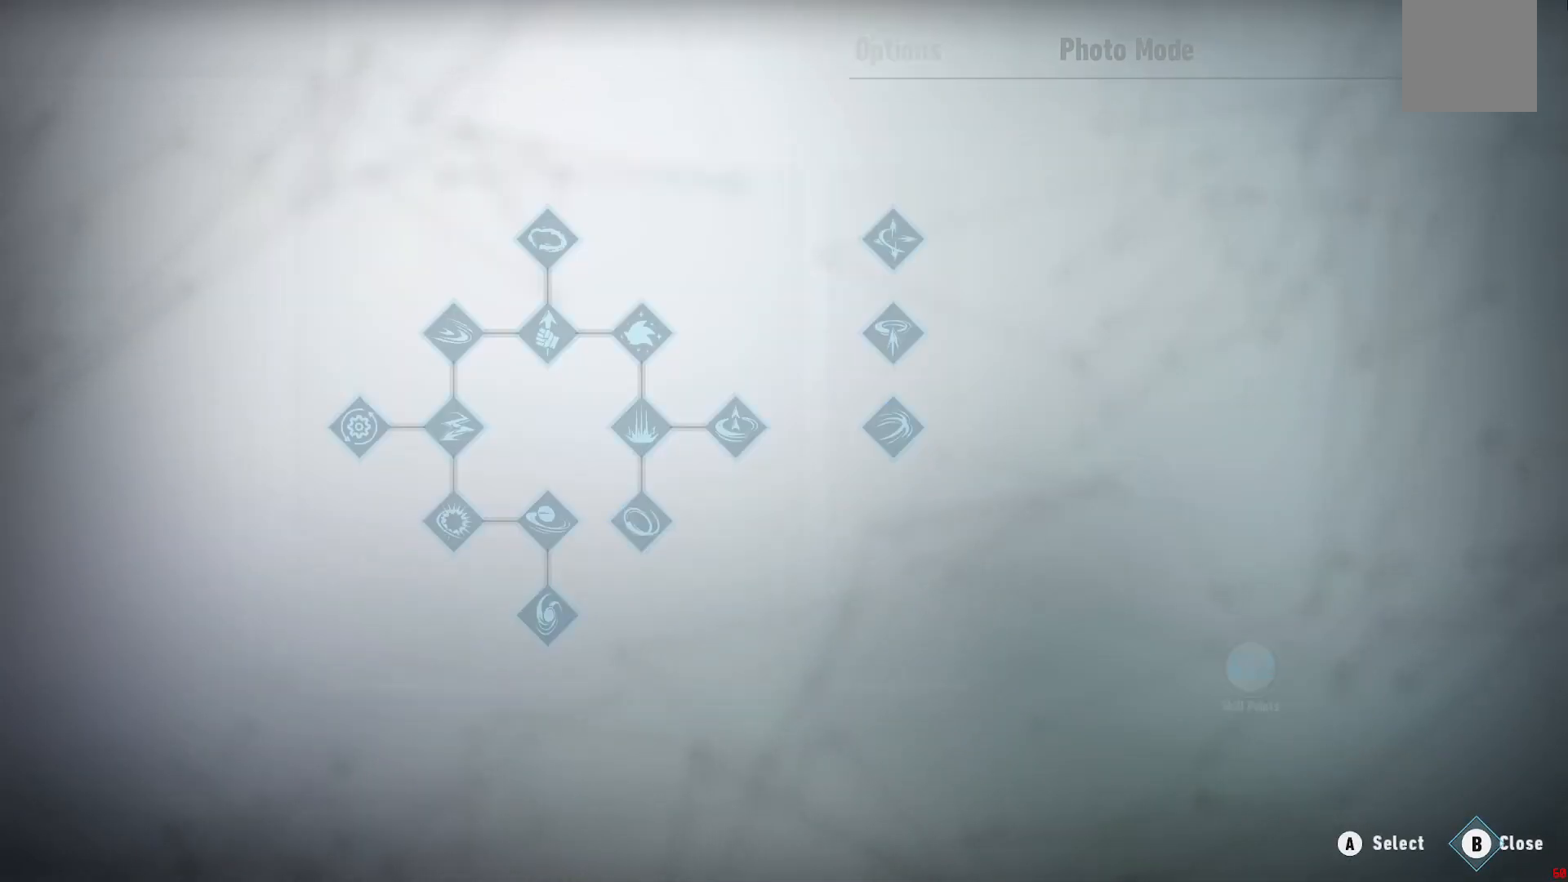
{"dt_ms": 500, "buttons": [], "left_stick": "center", "right_stick": "center", "events": []}
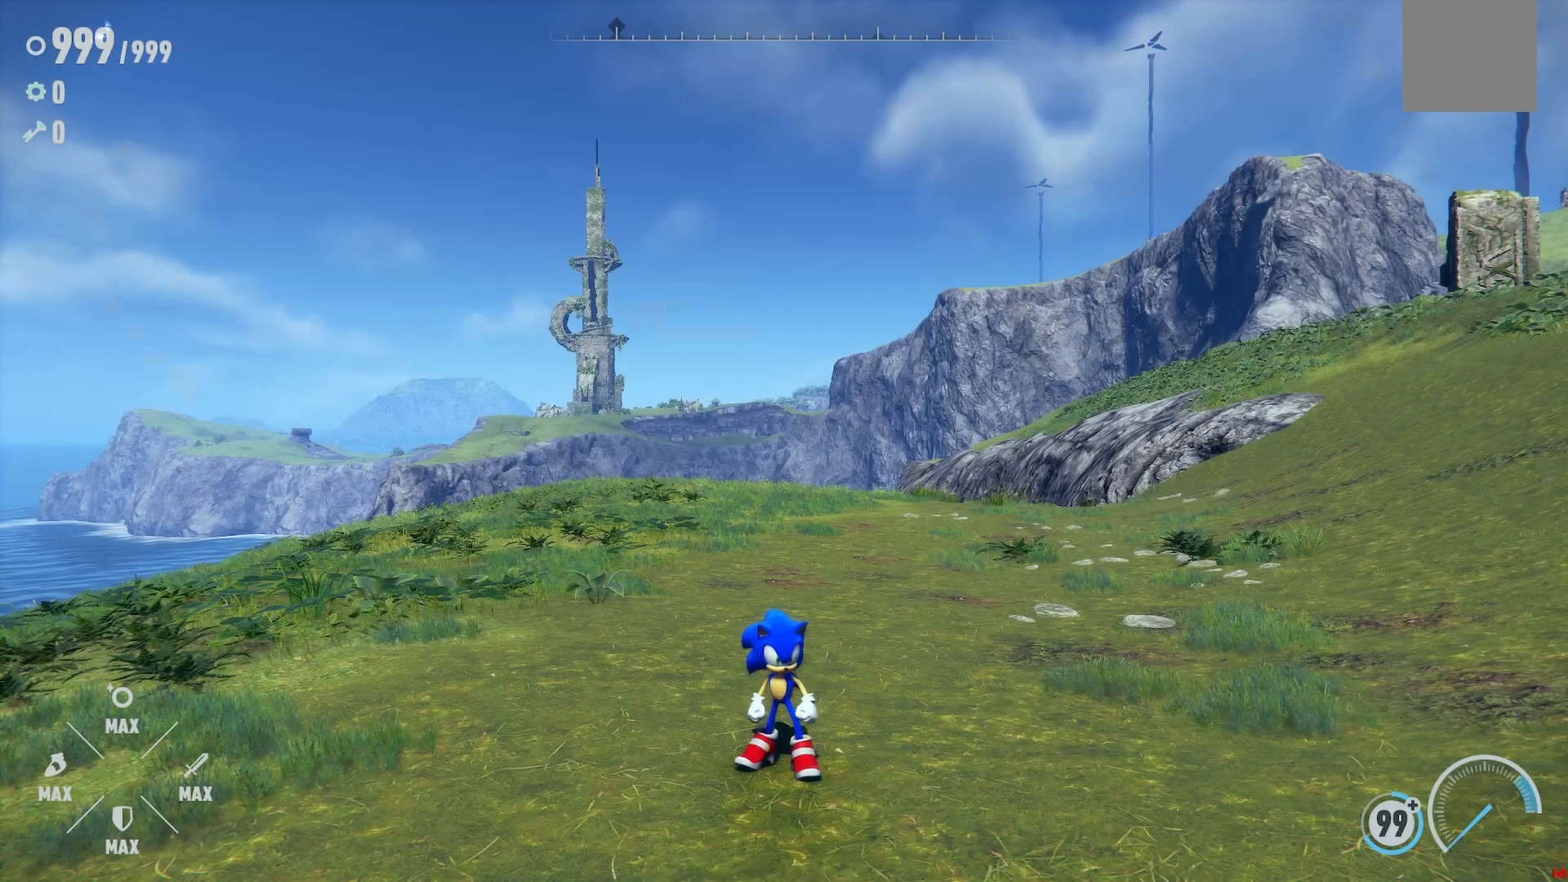
{"dt_ms": 500, "buttons": [], "left_stick": "center", "right_stick": "left", "events": [[183, "right_stick", "left"]]}
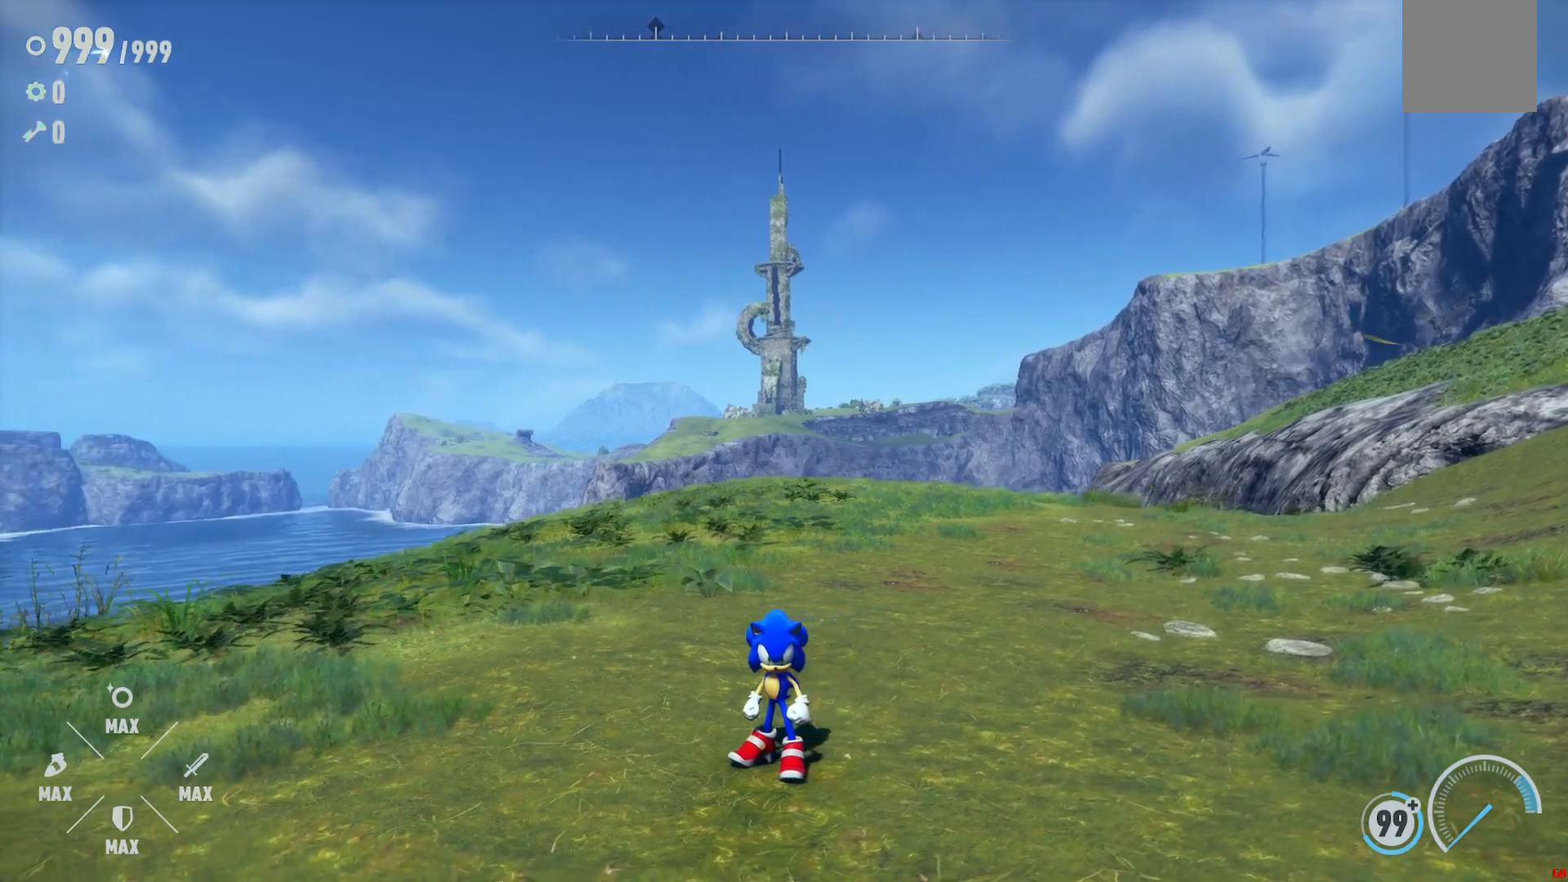
{"dt_ms": 500, "buttons": [], "left_stick": "center", "right_stick": "left", "events": []}
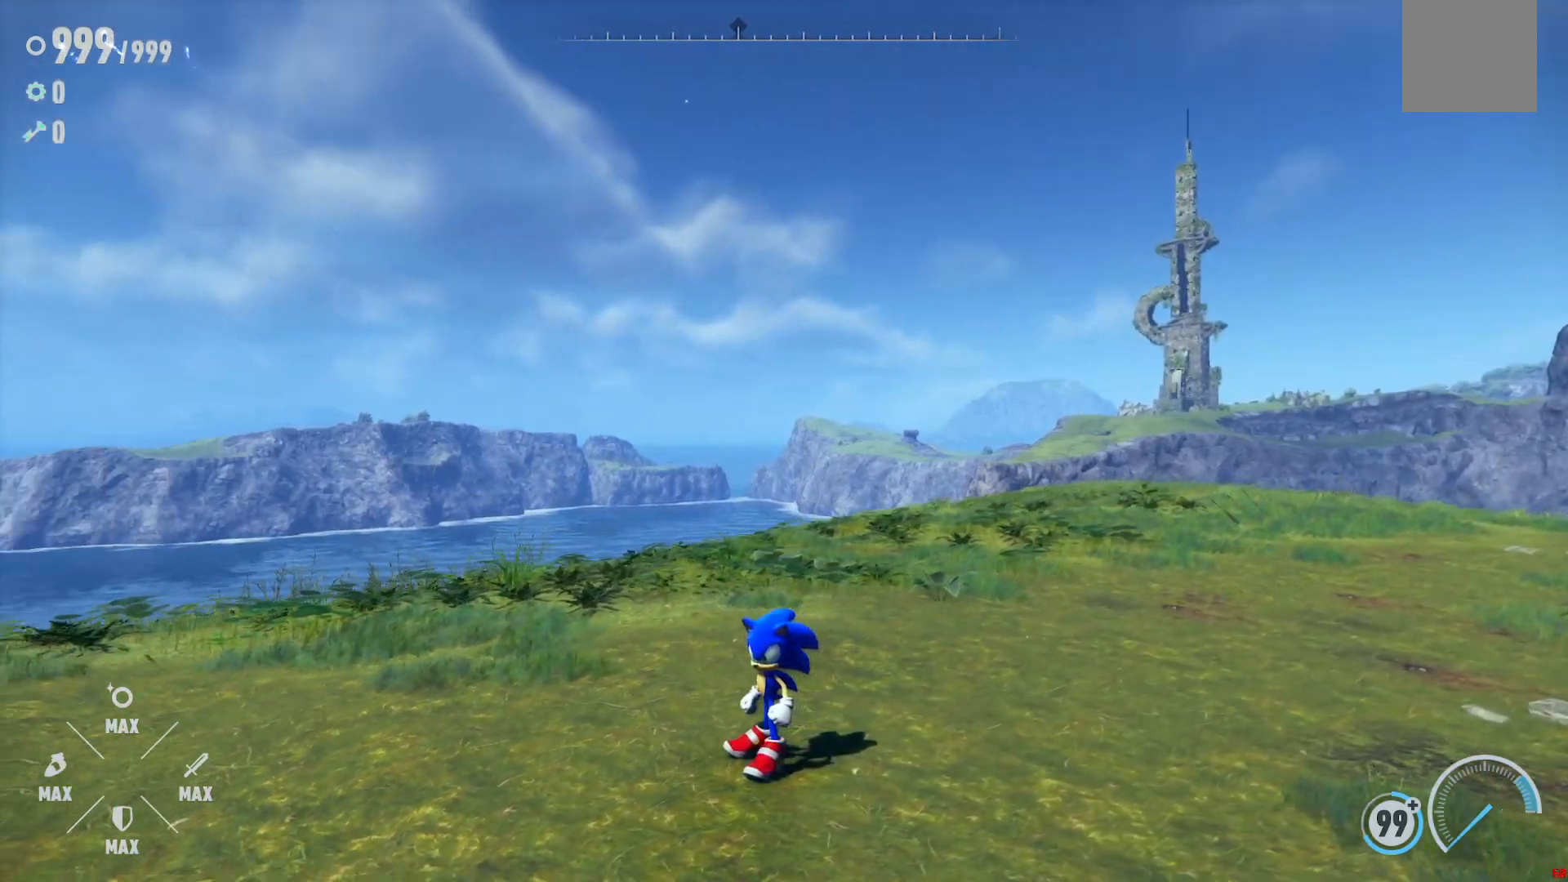
{"dt_ms": 500, "buttons": [], "left_stick": "center", "right_stick": "left", "events": []}
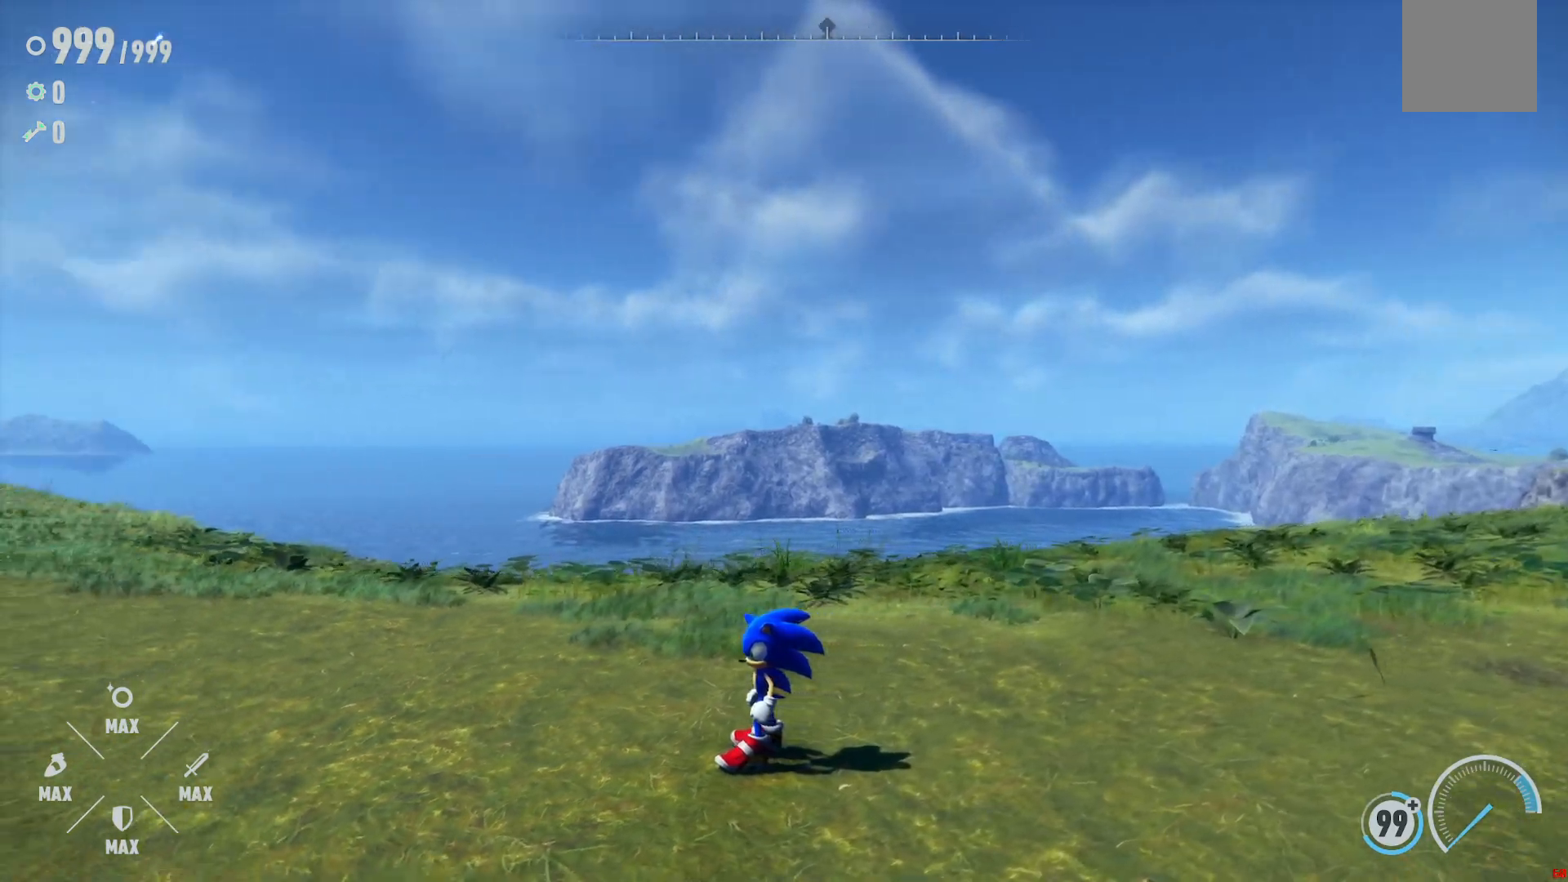
{"dt_ms": 500, "buttons": [], "left_stick": "center", "right_stick": "left", "events": []}
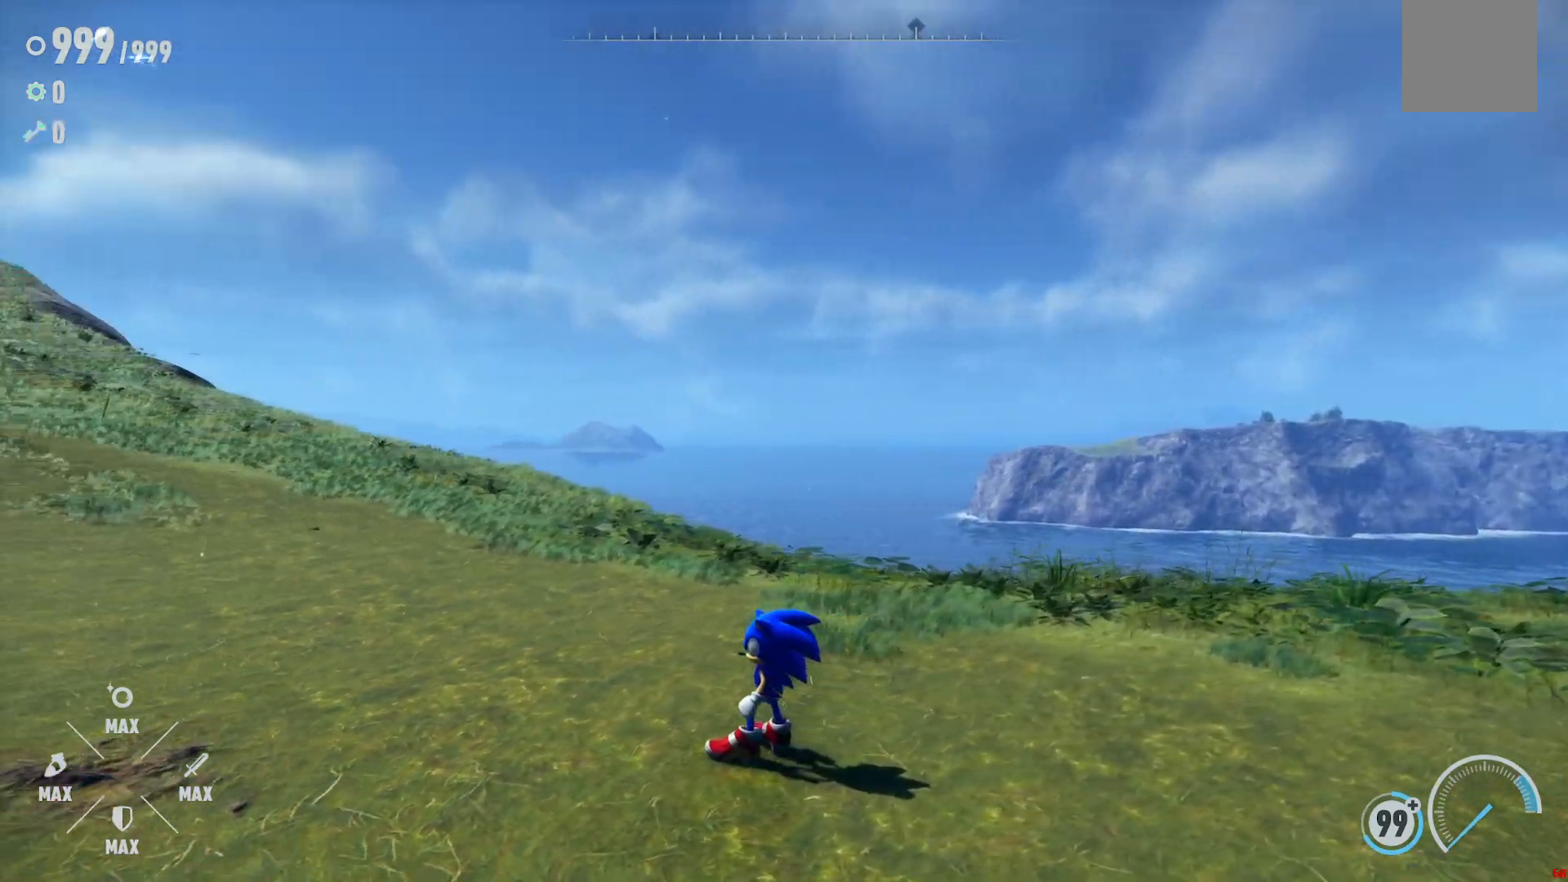
{"dt_ms": 500, "buttons": [], "left_stick": "center", "right_stick": "left", "events": []}
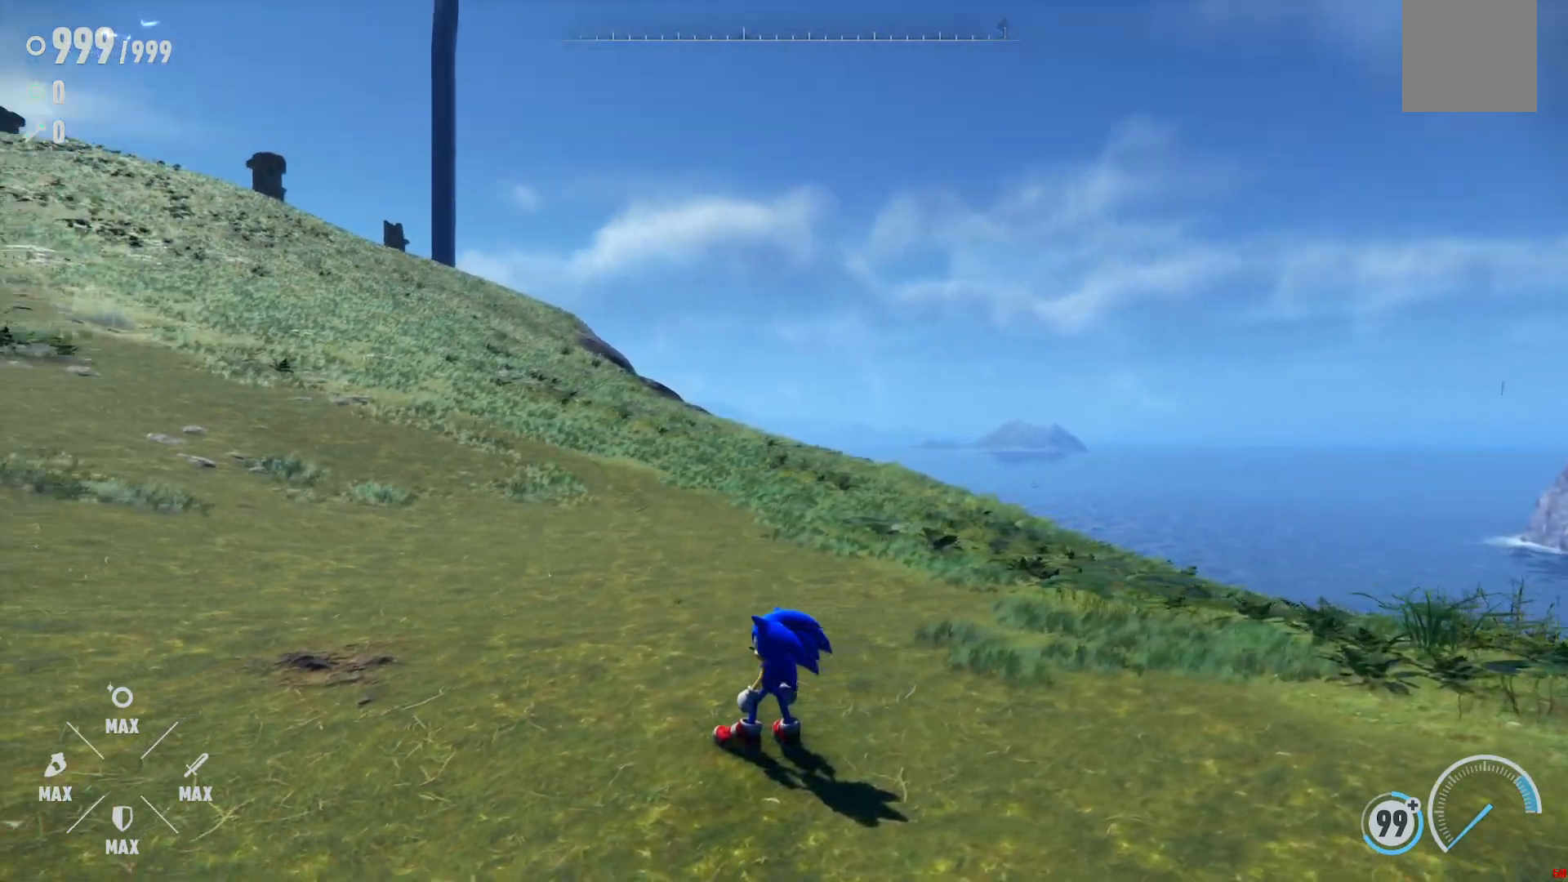
{"dt_ms": 500, "buttons": [], "left_stick": "center", "right_stick": "left", "events": []}
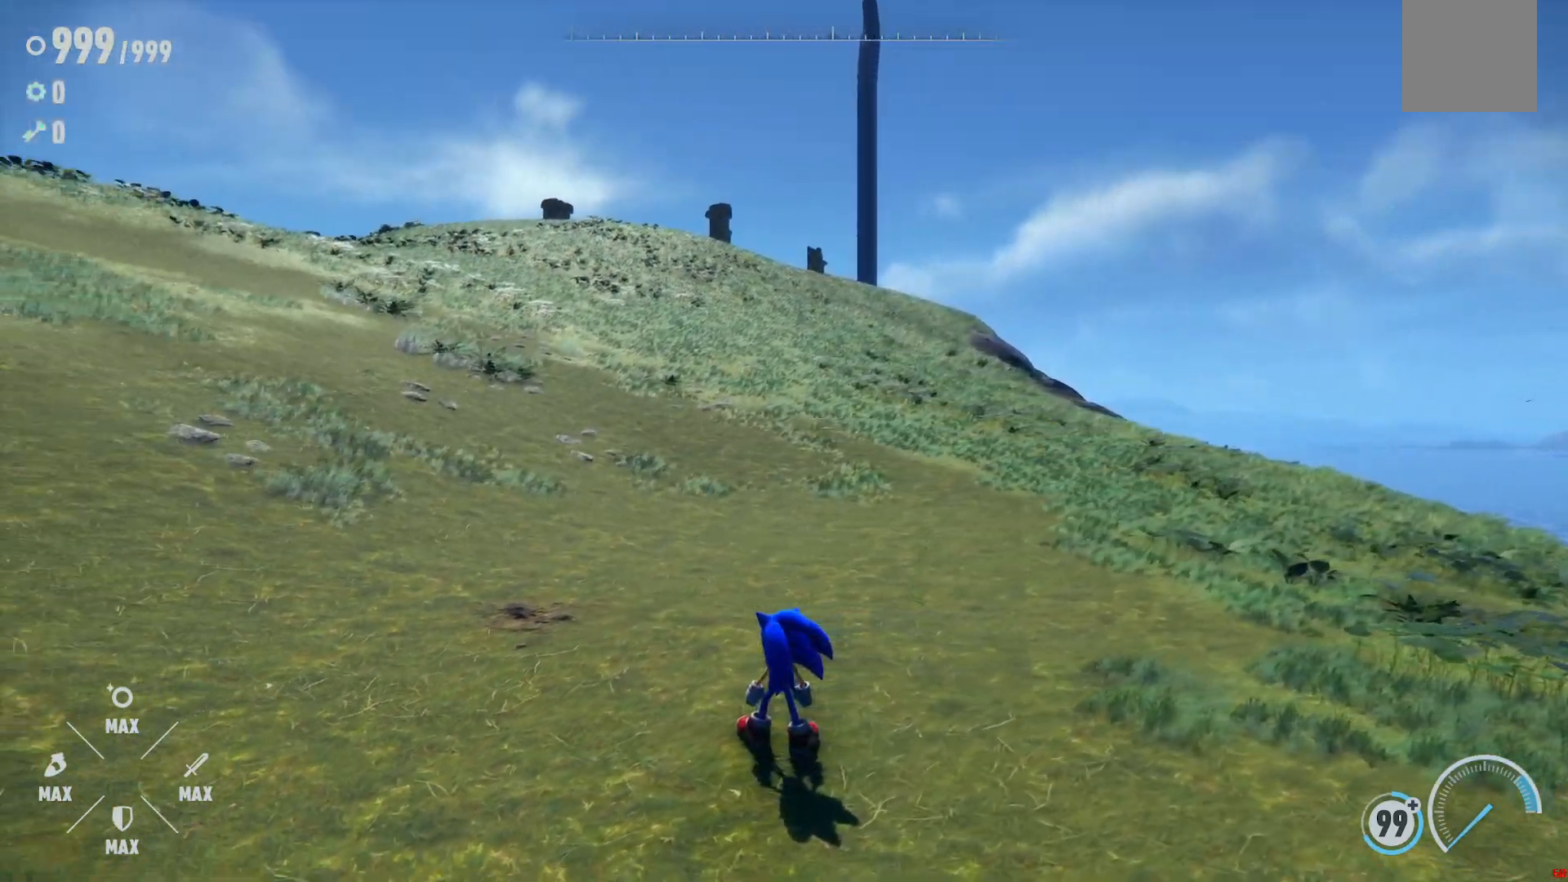
{"dt_ms": 500, "buttons": [], "left_stick": "center", "right_stick": "left", "events": []}
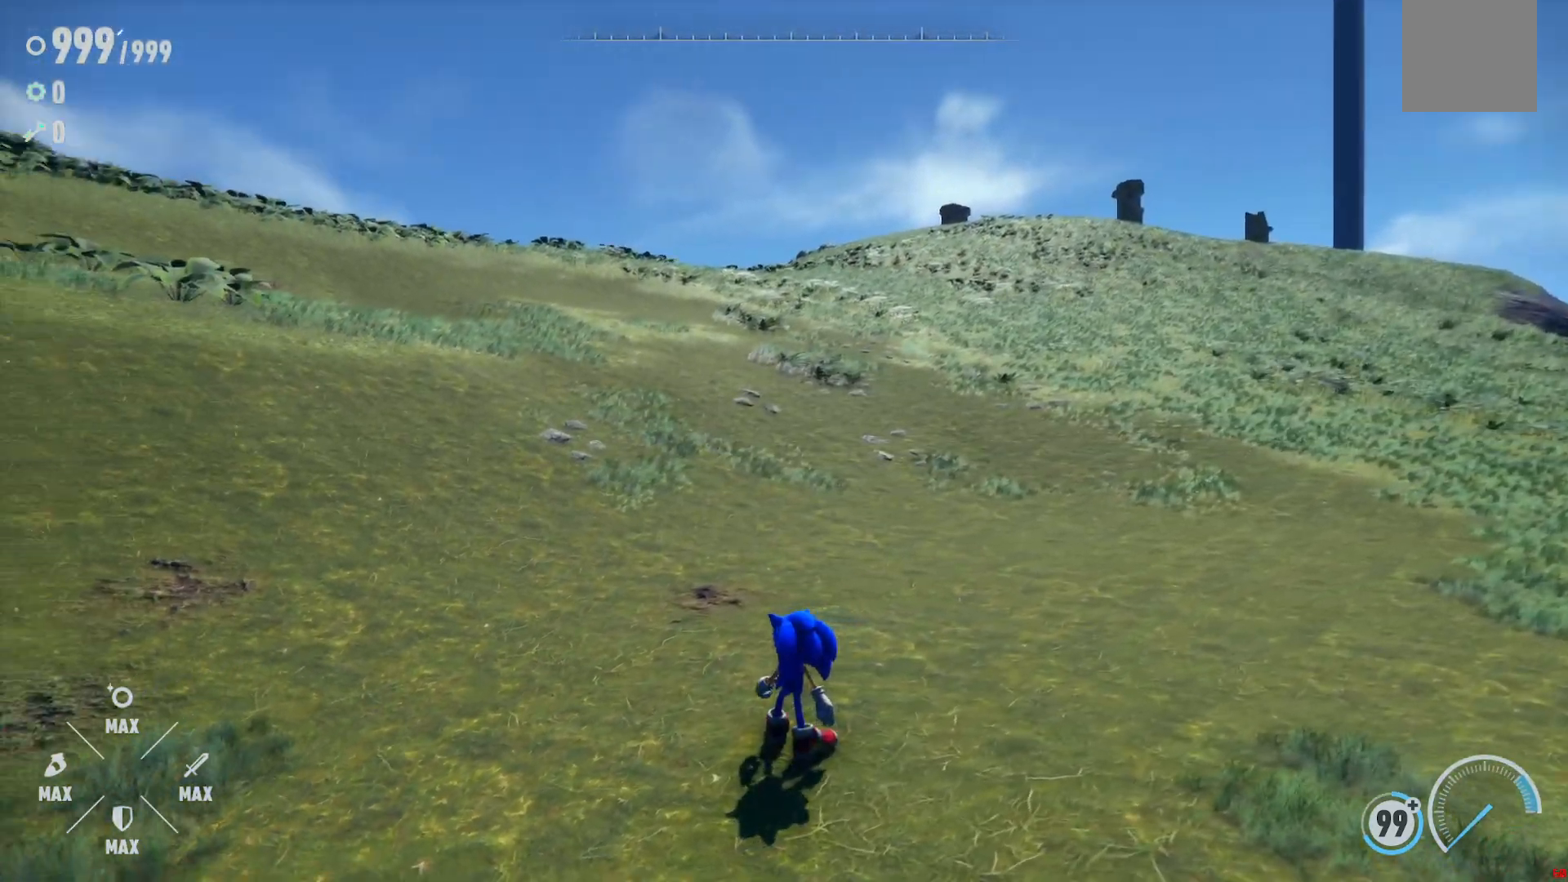
{"dt_ms": 500, "buttons": [], "left_stick": "center", "right_stick": "left", "events": []}
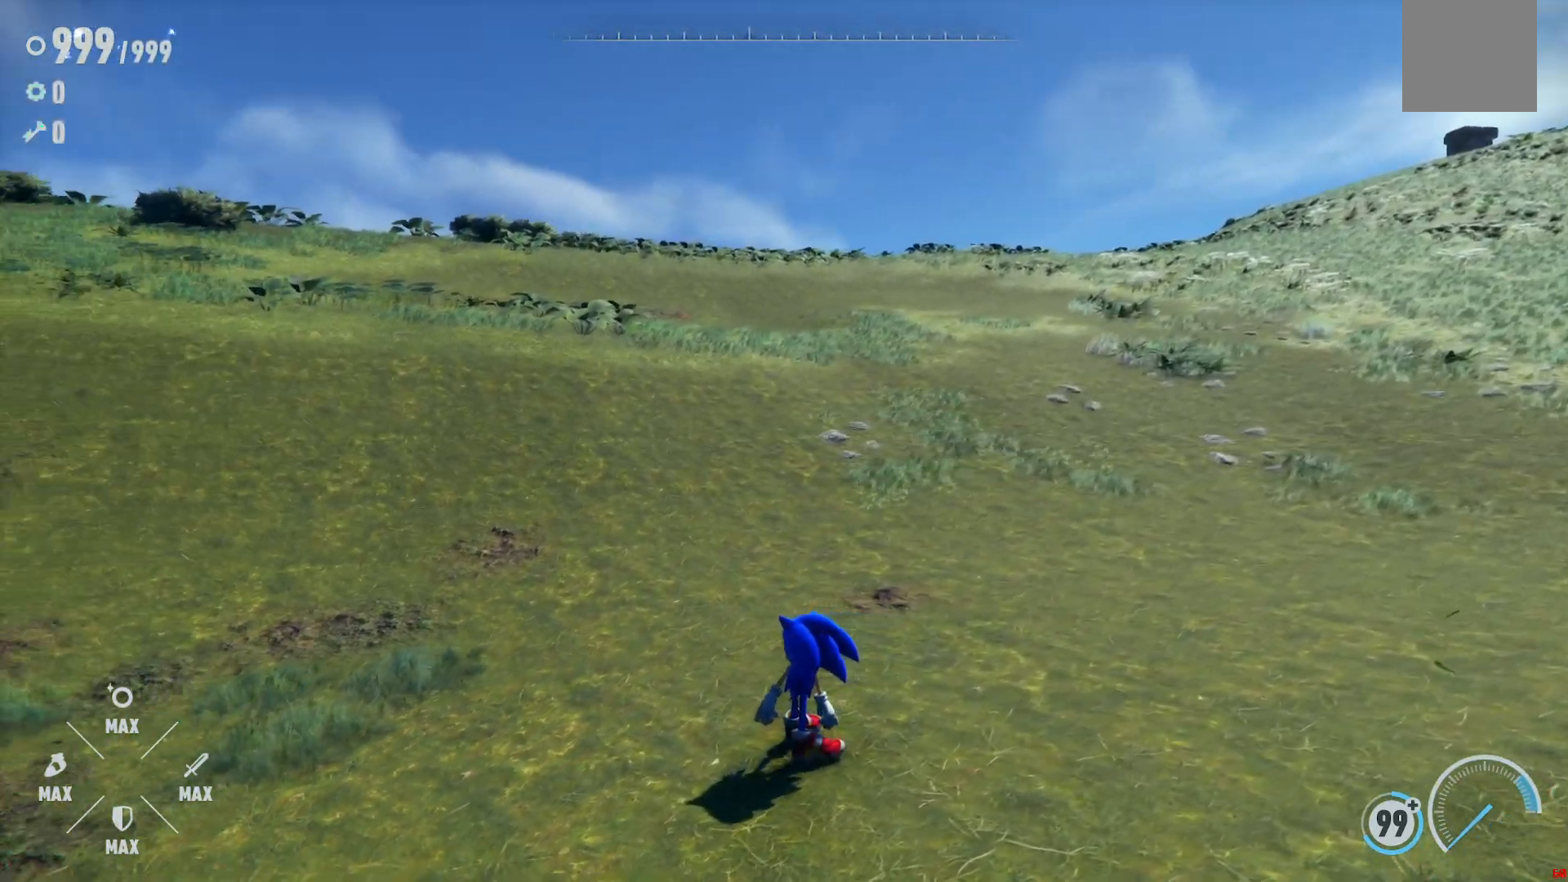
{"dt_ms": 500, "buttons": [], "left_stick": "center", "right_stick": "left", "events": []}
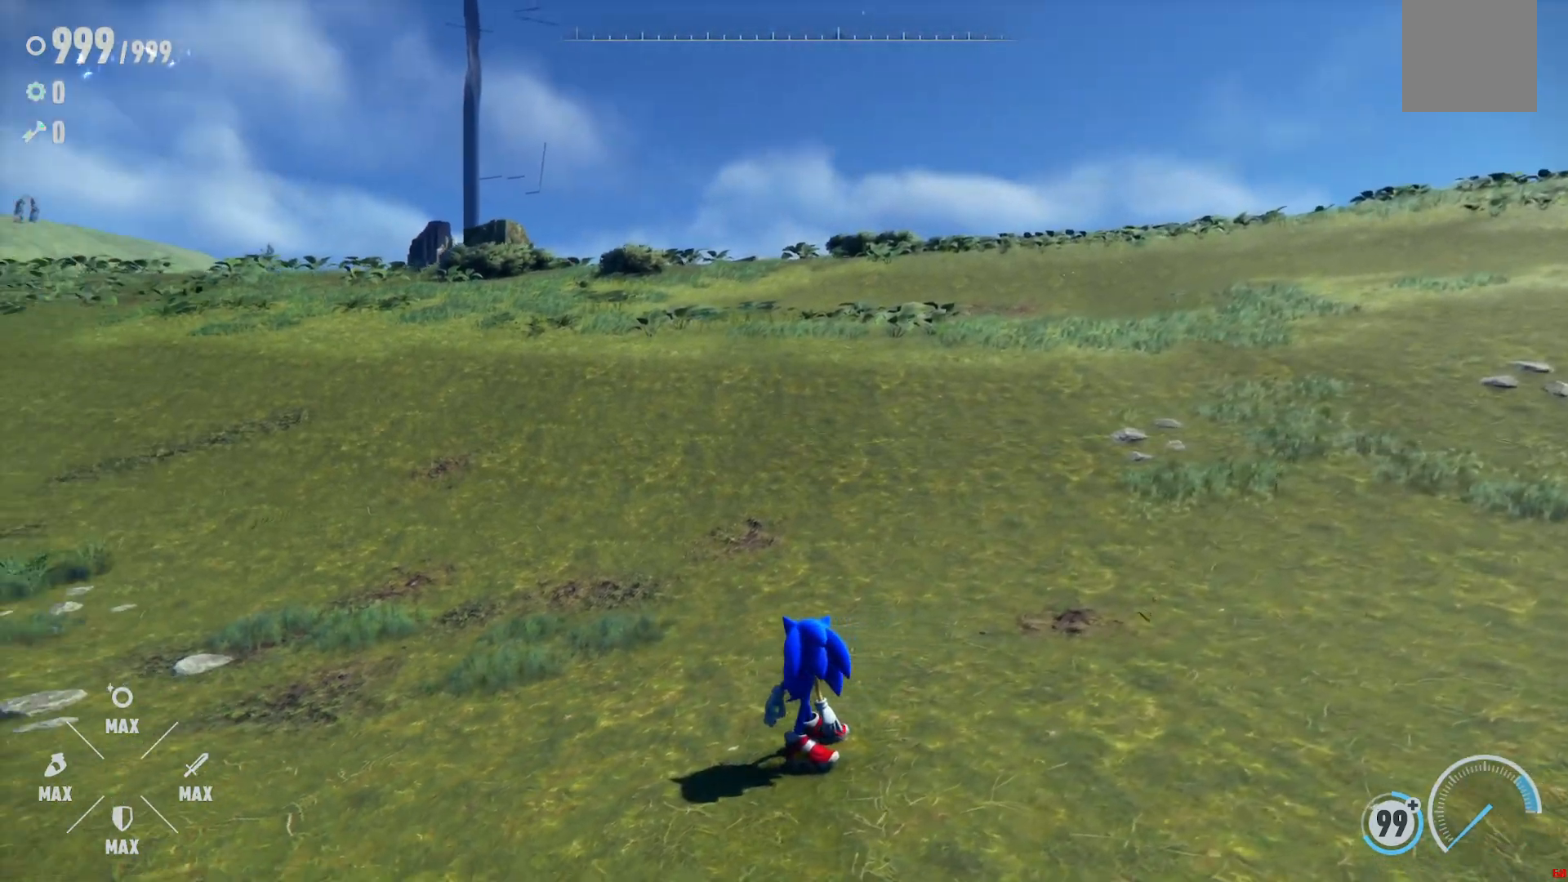
{"dt_ms": 500, "buttons": [], "left_stick": "center", "right_stick": "left", "events": []}
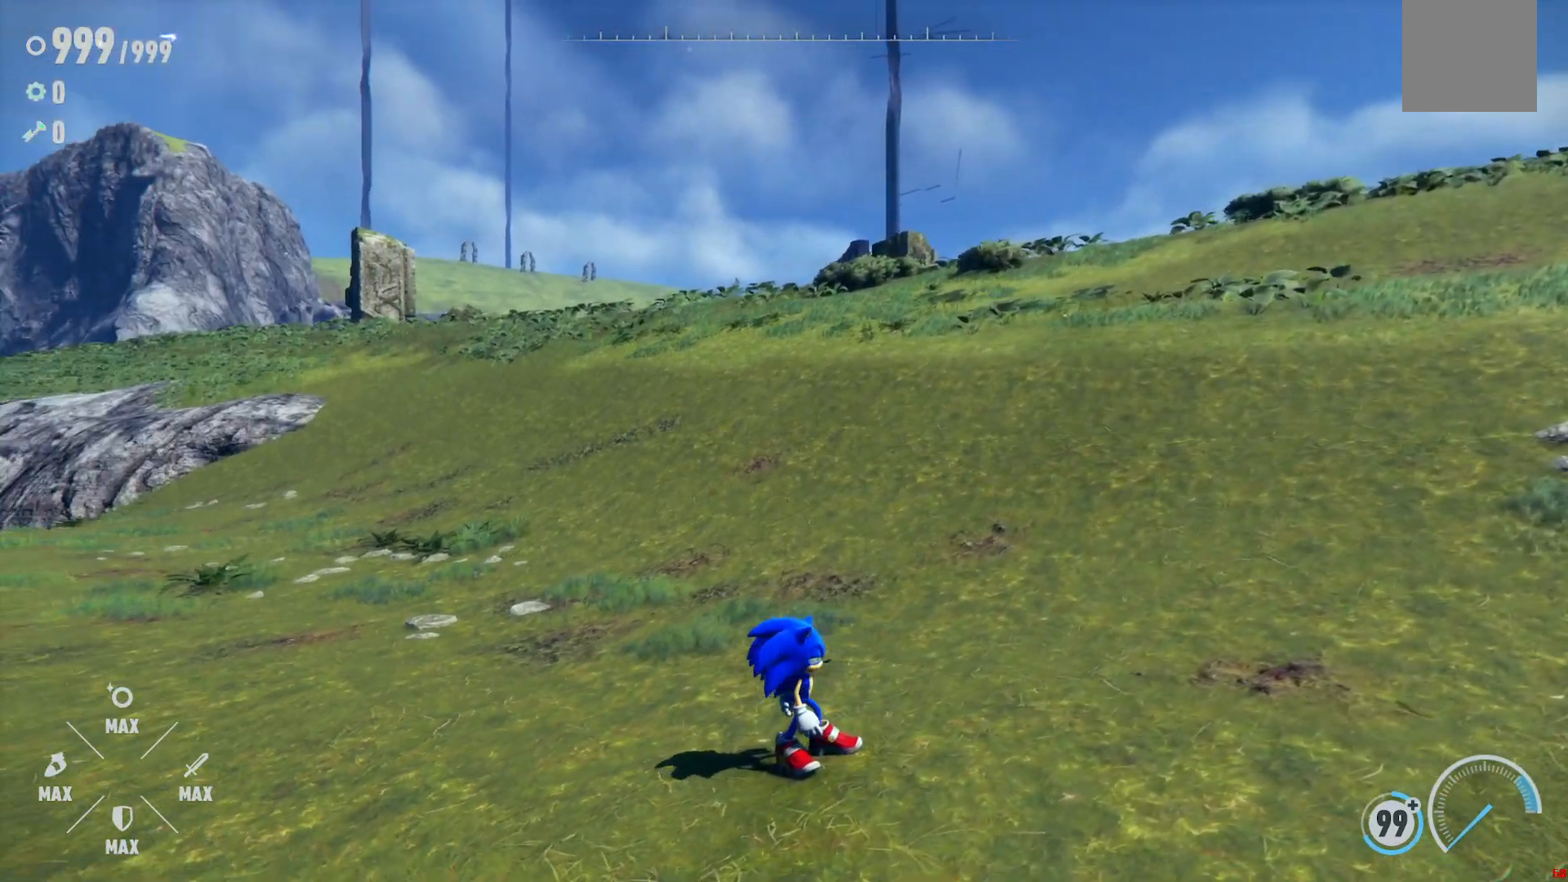
{"dt_ms": 500, "buttons": [], "left_stick": "center", "right_stick": "left", "events": []}
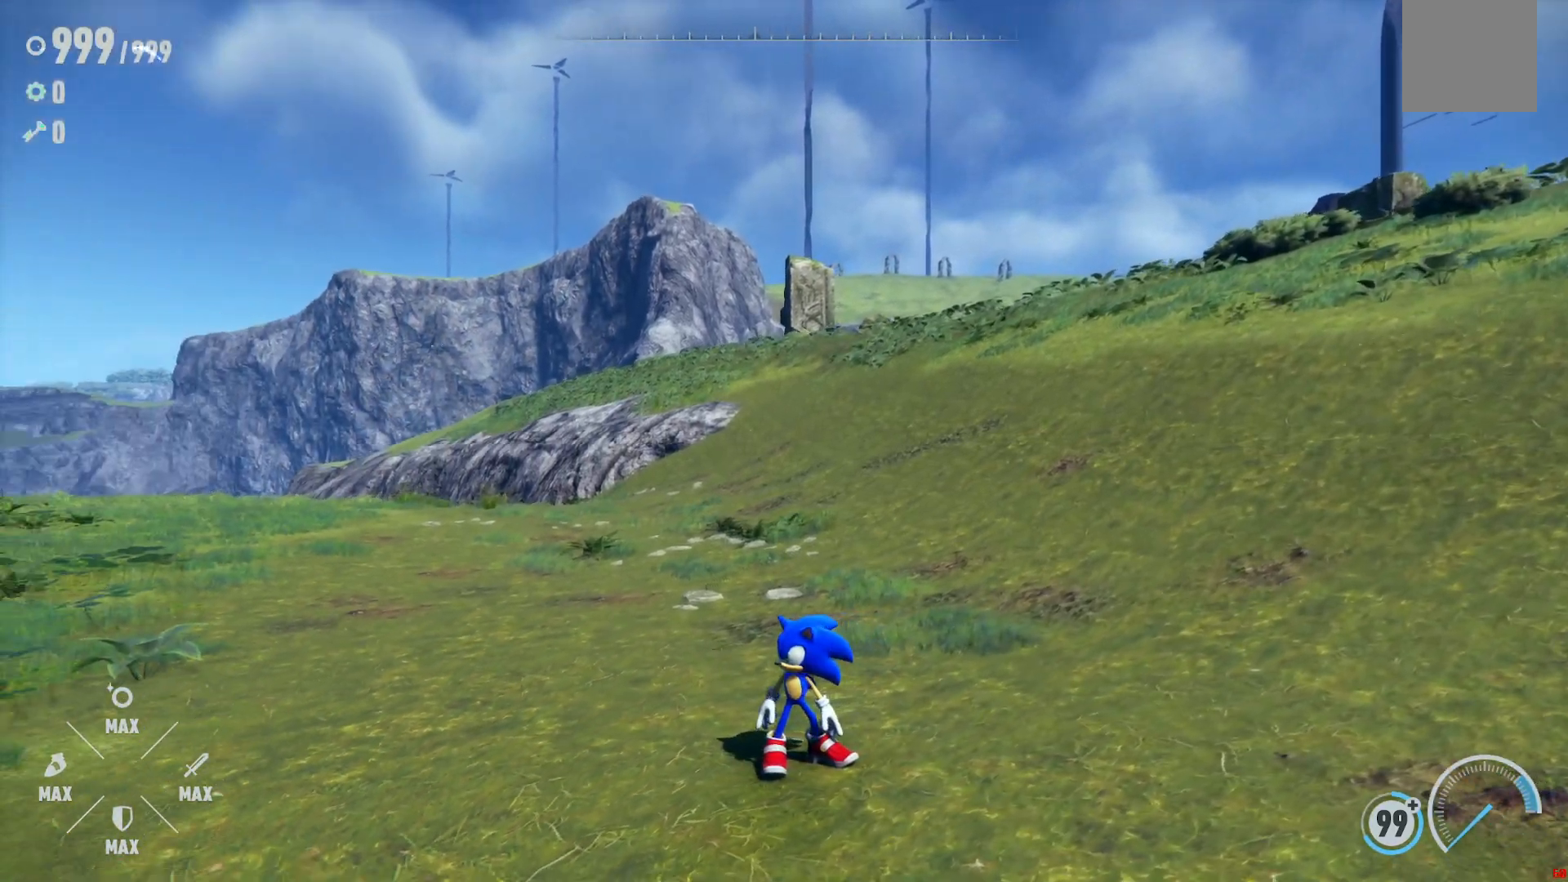
{"dt_ms": 500, "buttons": [], "left_stick": "center", "right_stick": "left", "events": []}
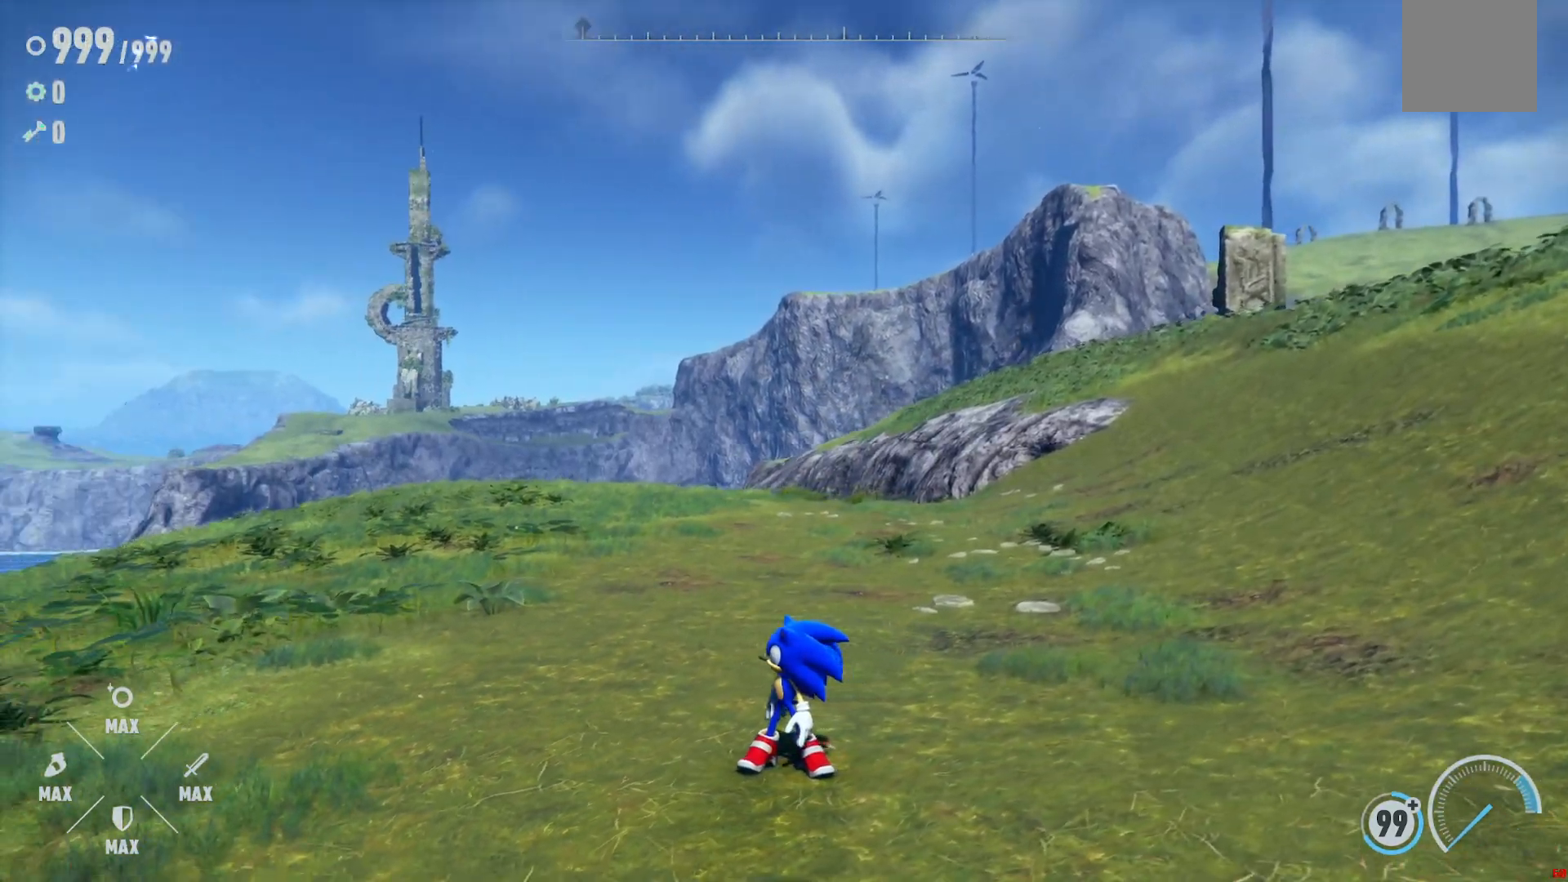
{"dt_ms": 500, "buttons": [], "left_stick": "center", "right_stick": "left", "events": []}
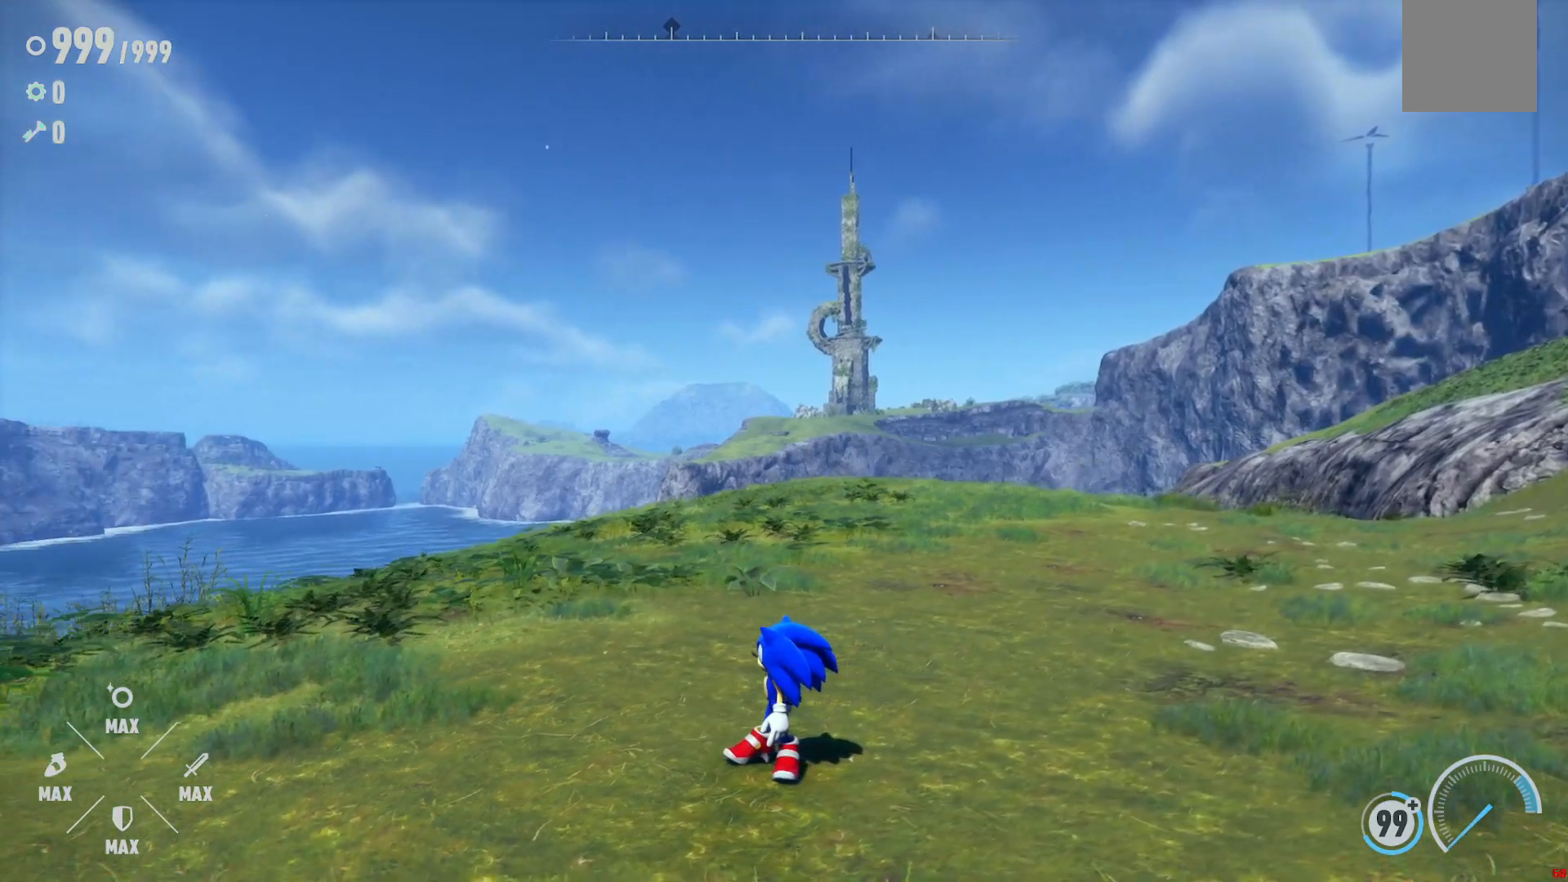
{"dt_ms": 500, "buttons": [], "left_stick": "center", "right_stick": "left", "events": []}
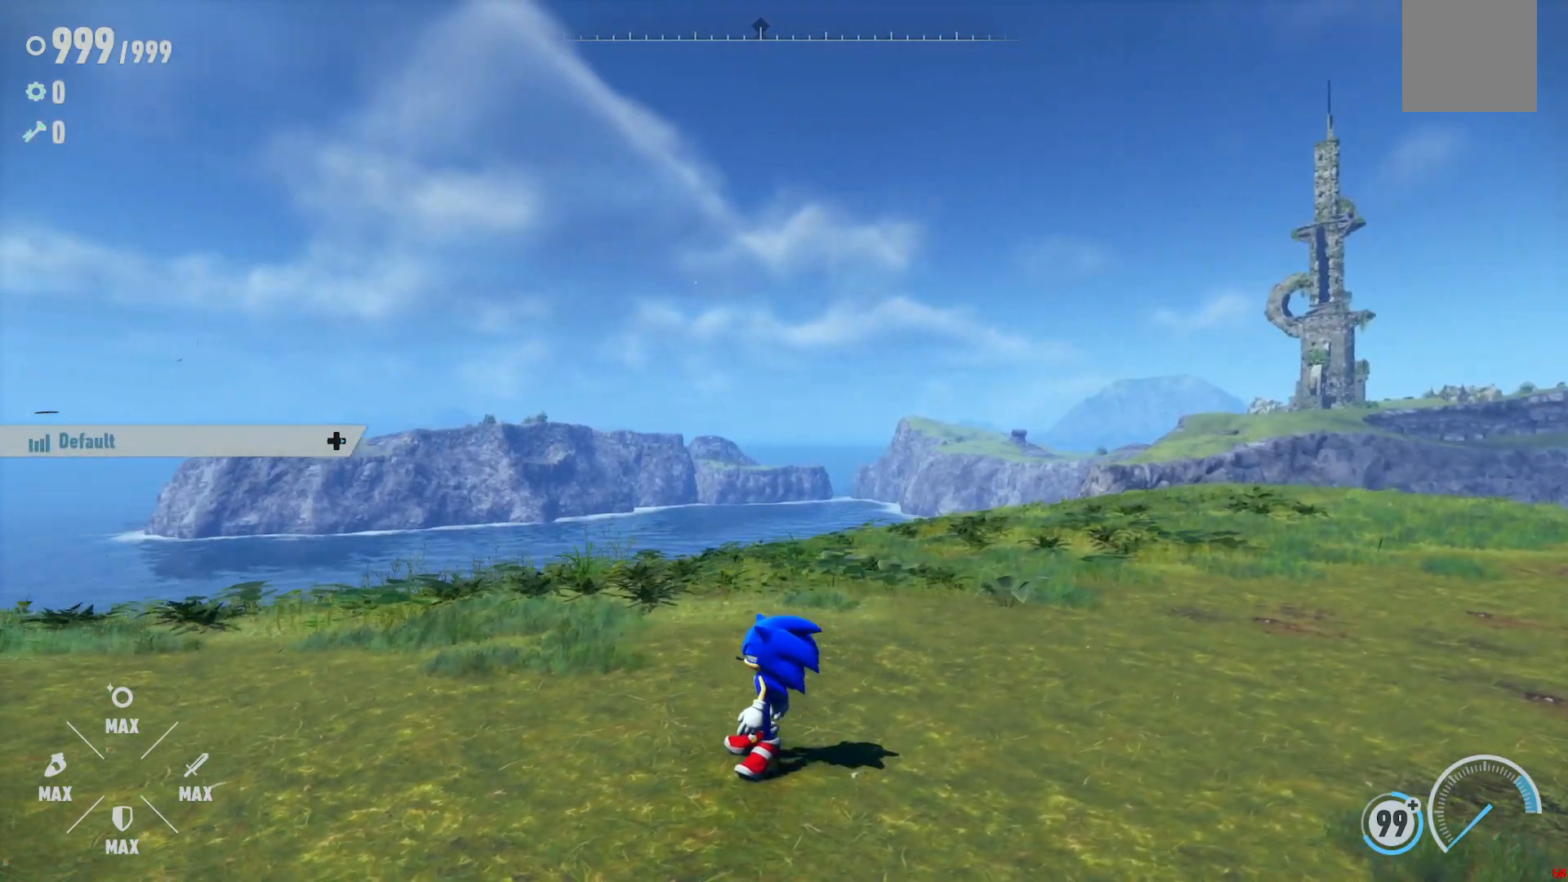
{"dt_ms": 500, "buttons": [], "left_stick": "center", "right_stick": "left", "events": []}
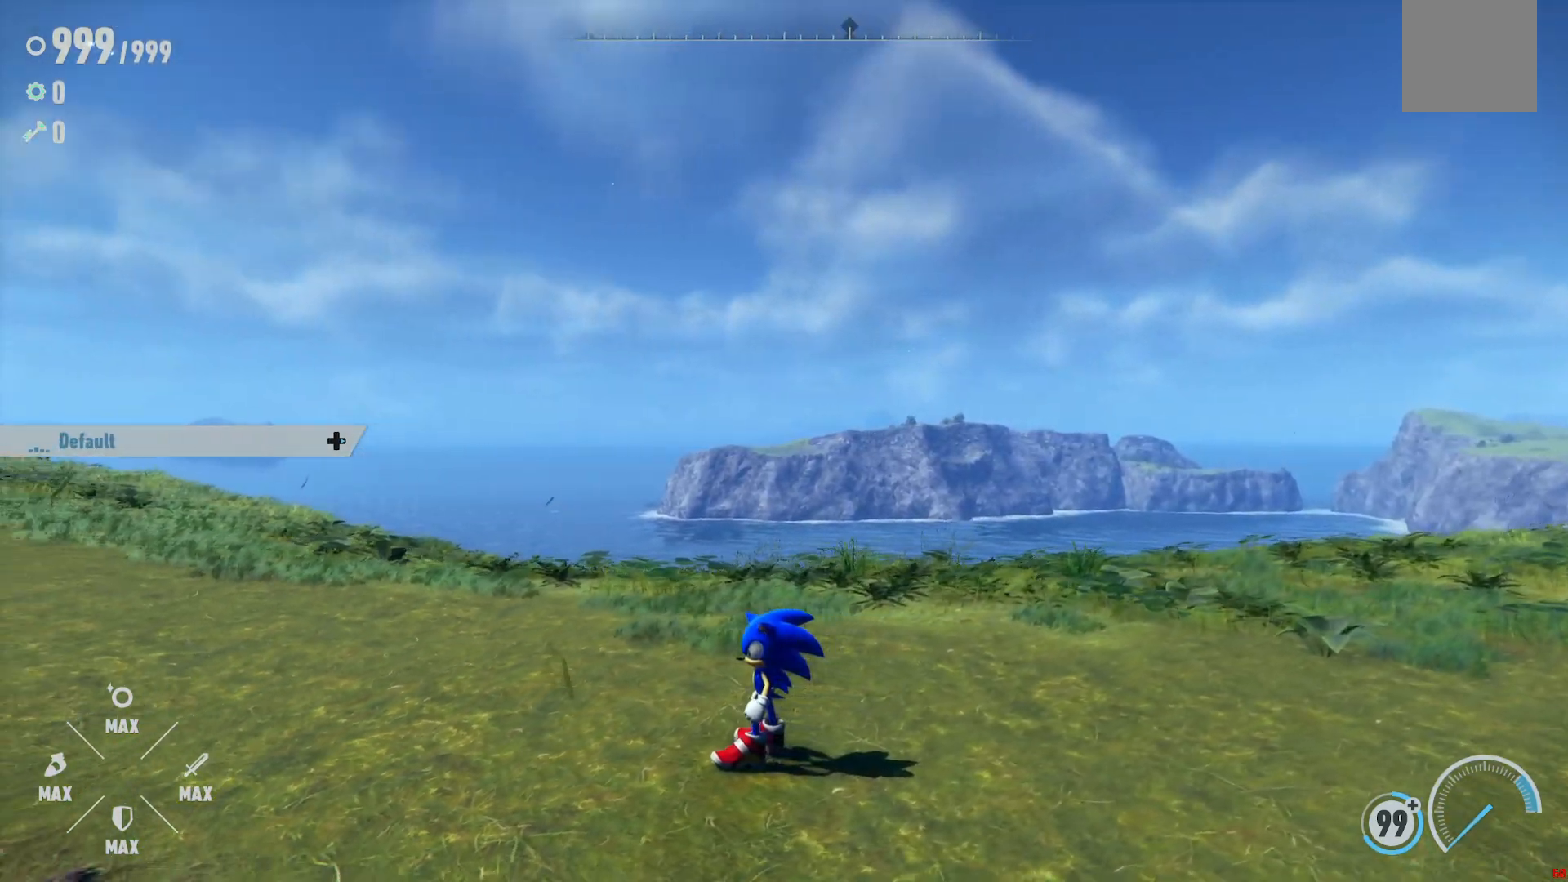
{"dt_ms": 500, "buttons": [], "left_stick": "center", "right_stick": "left", "events": []}
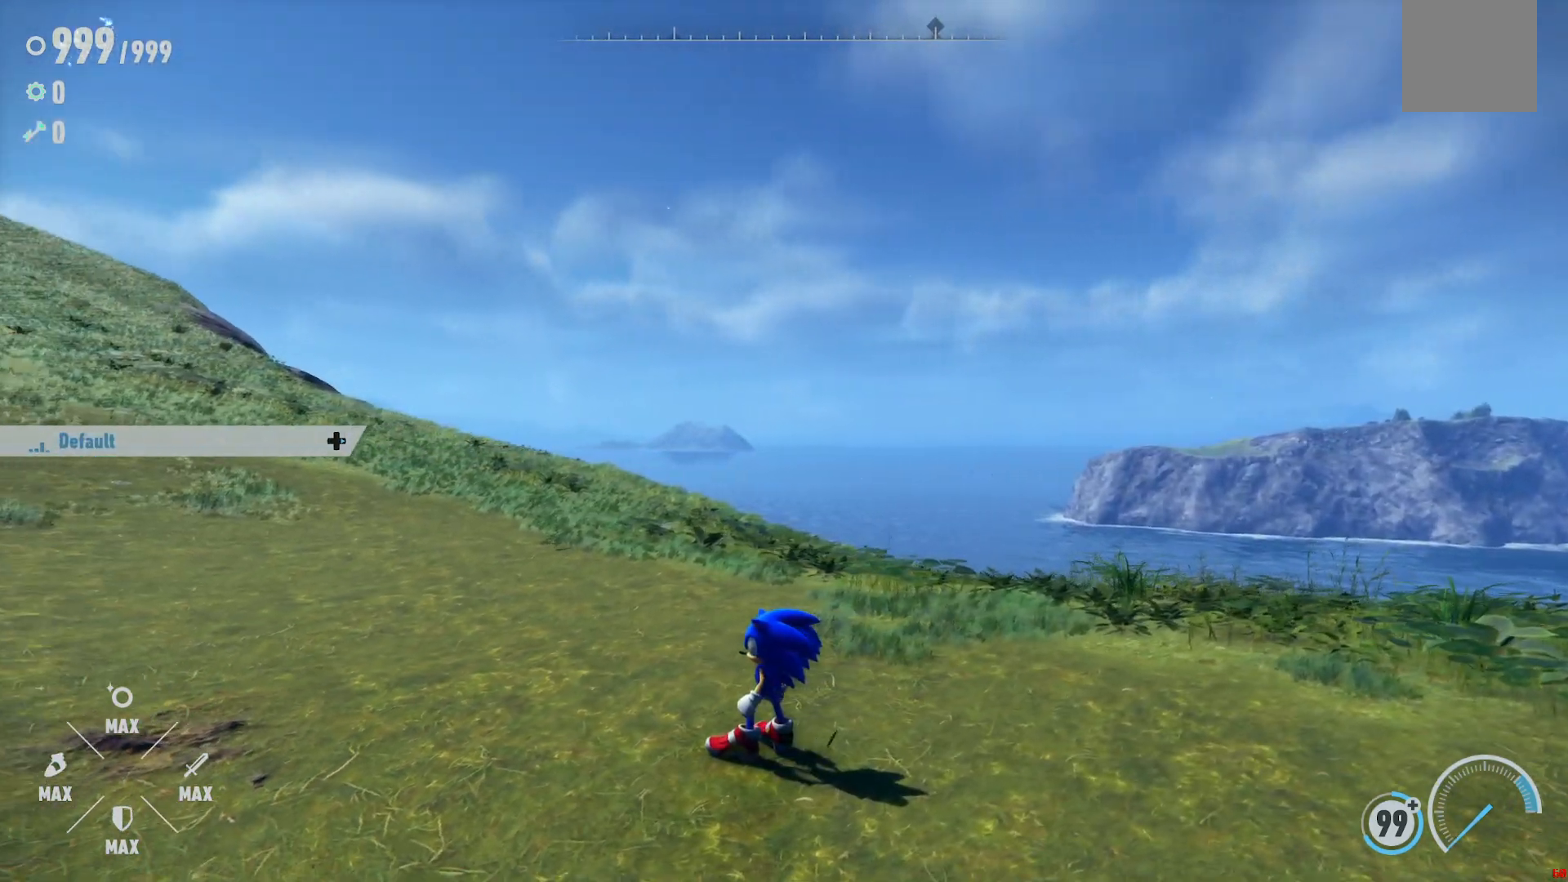
{"dt_ms": 500, "buttons": [], "left_stick": "center", "right_stick": "center", "events": [[150, "right_stick", "center"]]}